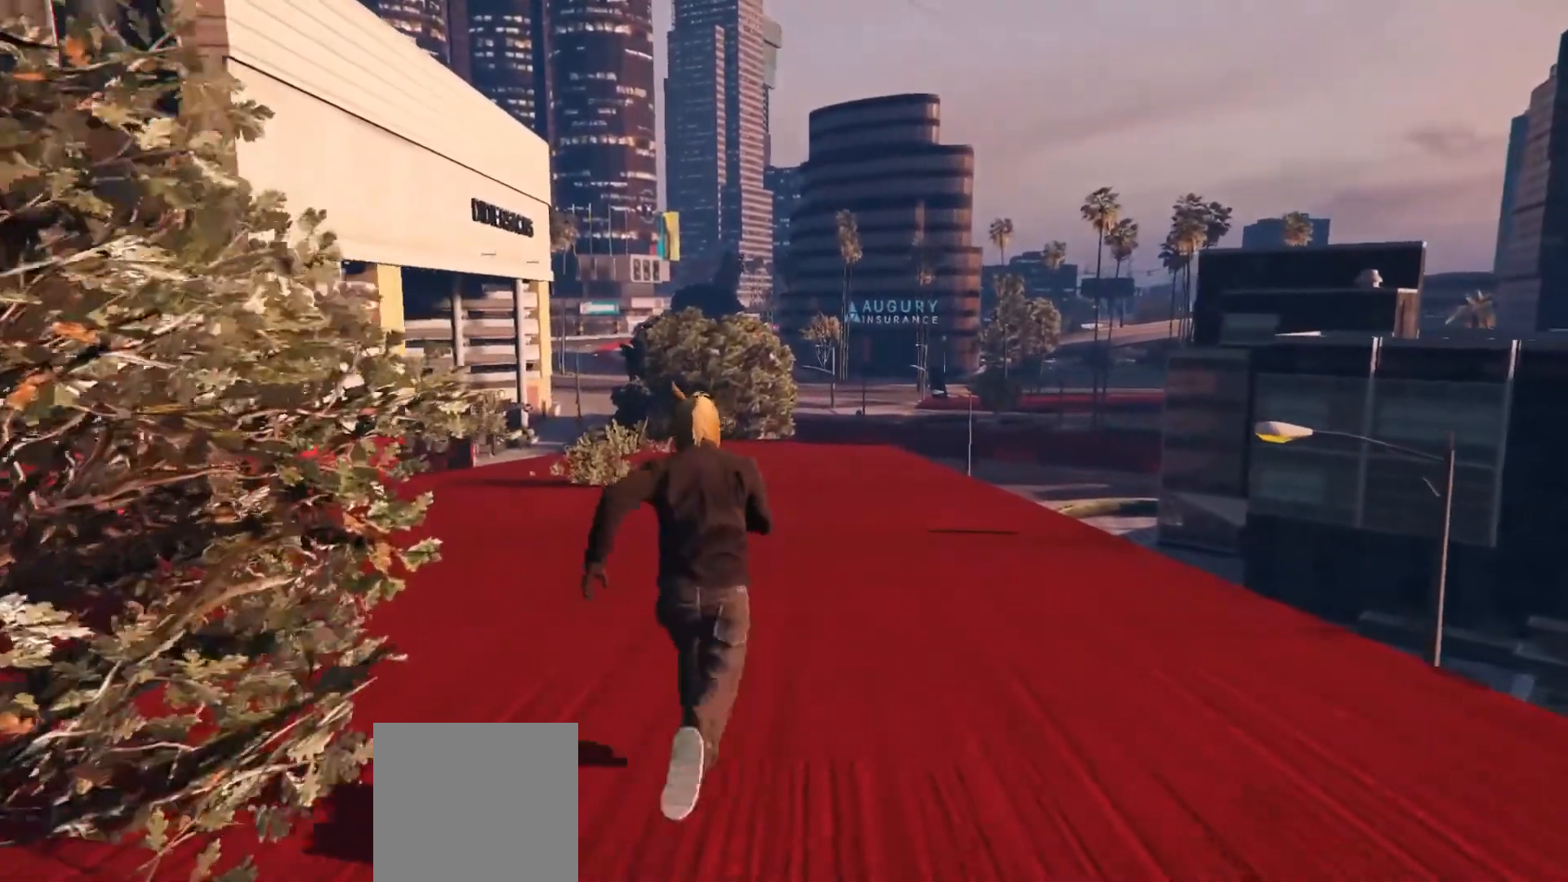
Gameplay with a controller (Xbox layout); each line is a JSON object with the inputs held at the frame after it. "events" lists button and stick changes between this image and that frame as [ms after this image, input, new state], when the widget could be followed in between.
{"buttons": [], "left_stick": "up", "right_stick": "center", "events": [[33, "A", "up"], [133, "A", "down"], [217, "A", "up"], [283, "A", "down"], [350, "A", "up"], [433, "A", "down"], [500, "A", "up"]]}
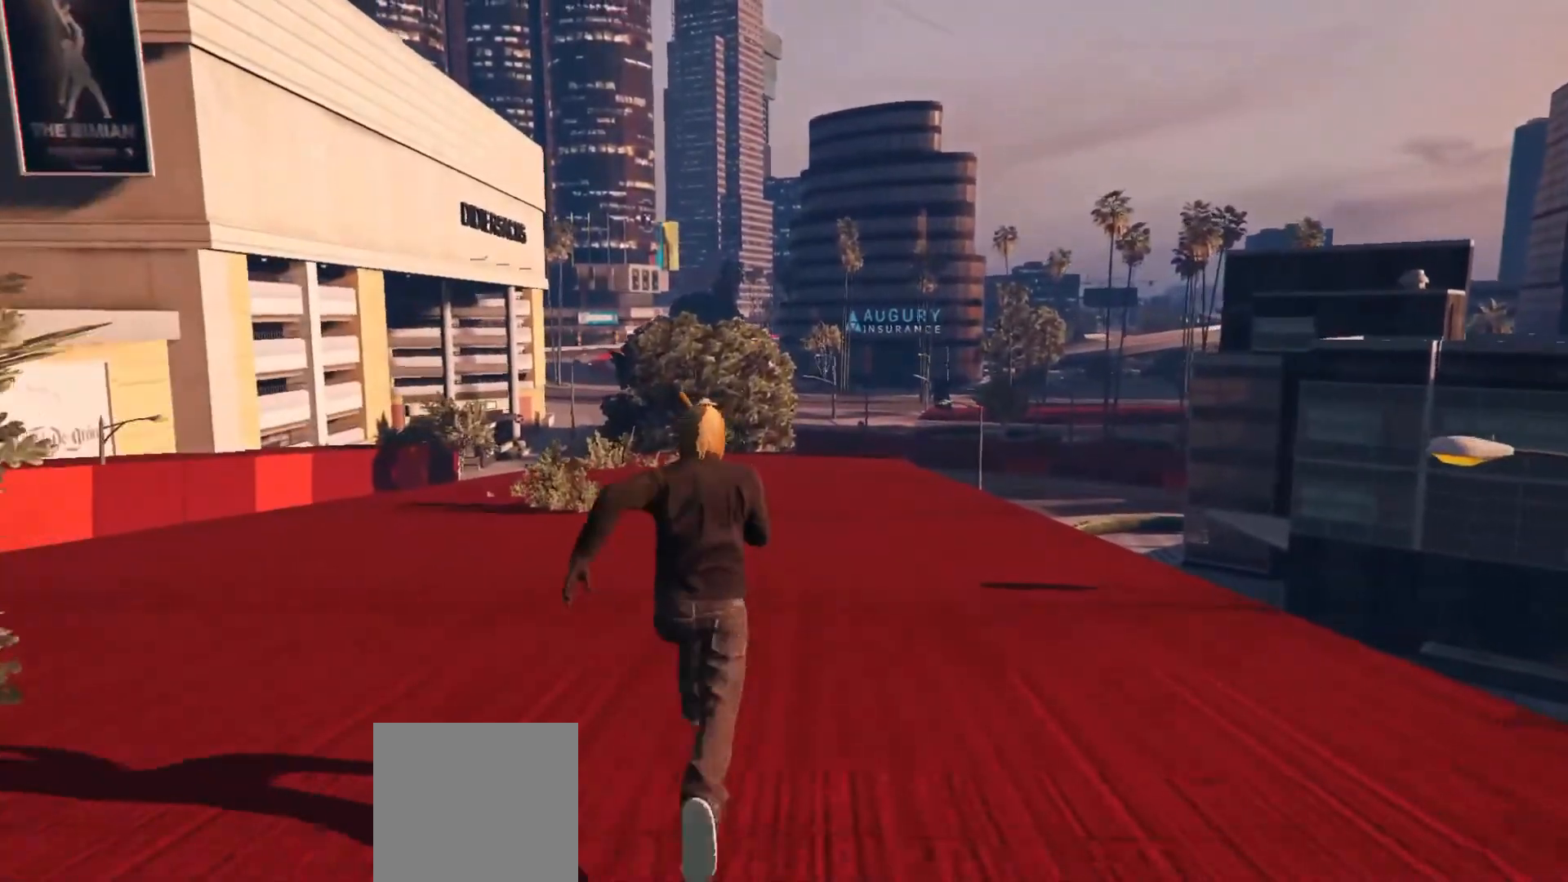
{"buttons": [], "left_stick": "up", "right_stick": "center", "events": [[83, "A", "down"], [150, "A", "up"], [233, "A", "down"], [333, "A", "up"], [383, "A", "down"], [467, "A", "up"]]}
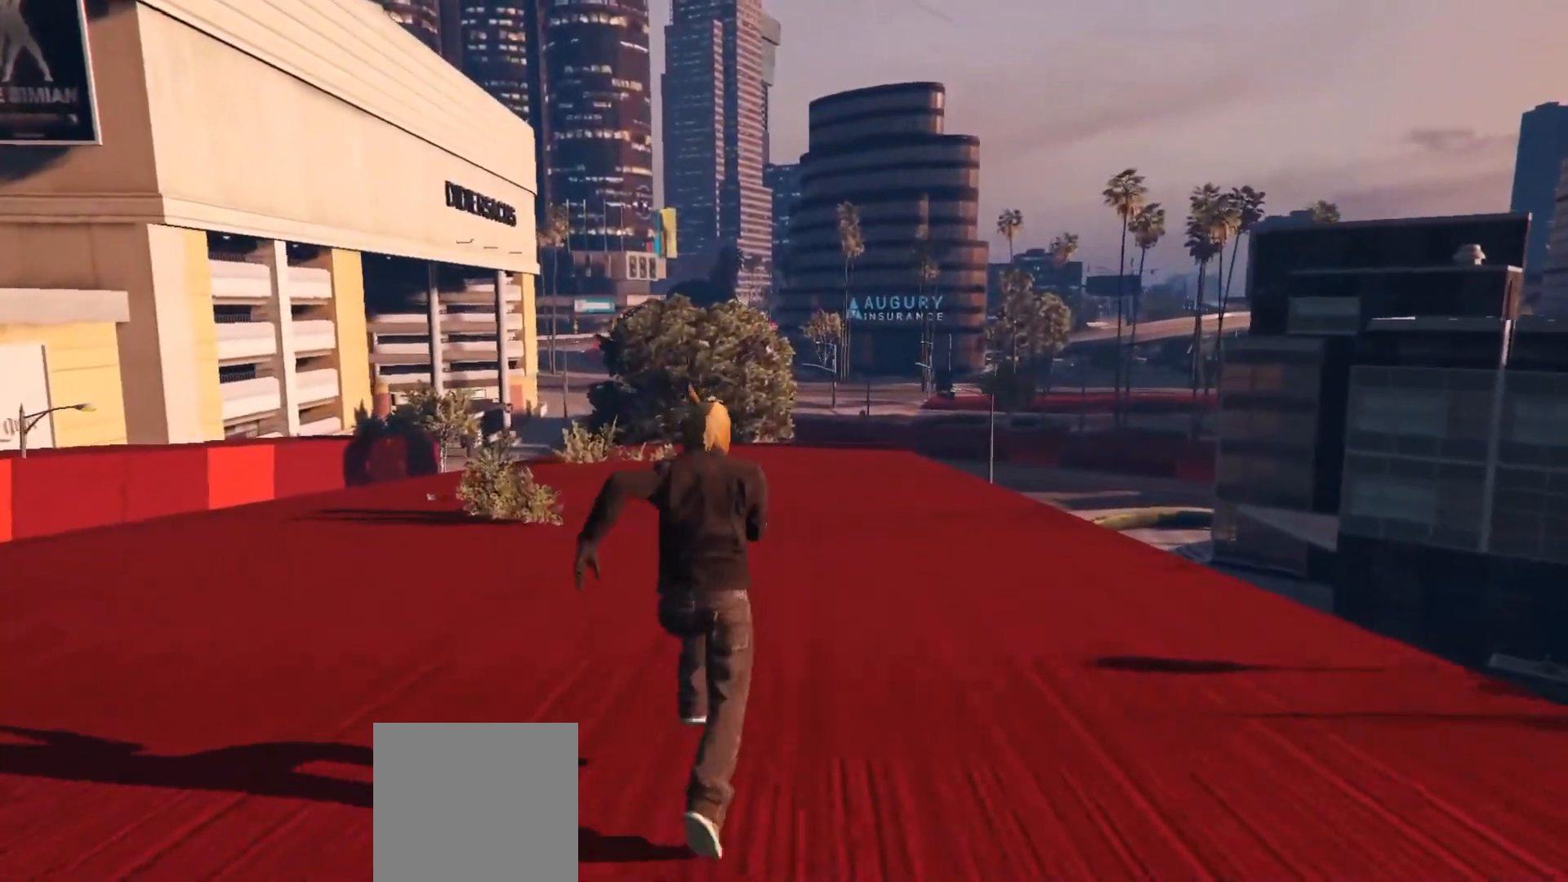
{"buttons": [], "left_stick": "up", "right_stick": "center", "events": [[33, "A", "down"], [133, "A", "up"], [200, "A", "down"], [300, "A", "up"], [350, "A", "down"], [450, "A", "up"]]}
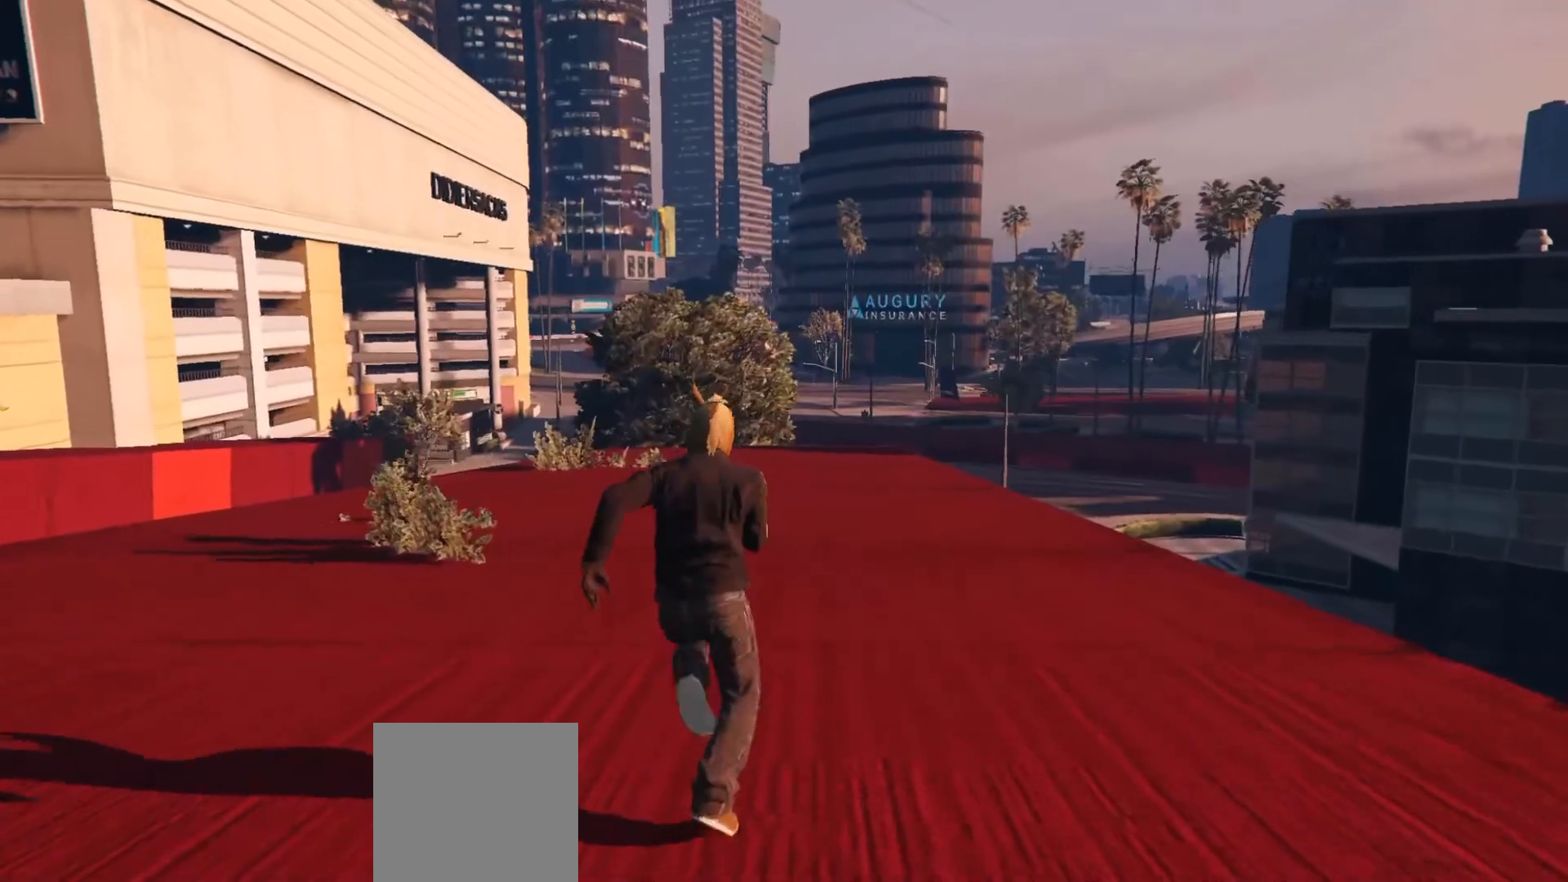
{"buttons": [], "left_stick": "up", "right_stick": "center", "events": [[200, "A", "down"], [267, "A", "up"], [350, "A", "down"], [450, "A", "up"]]}
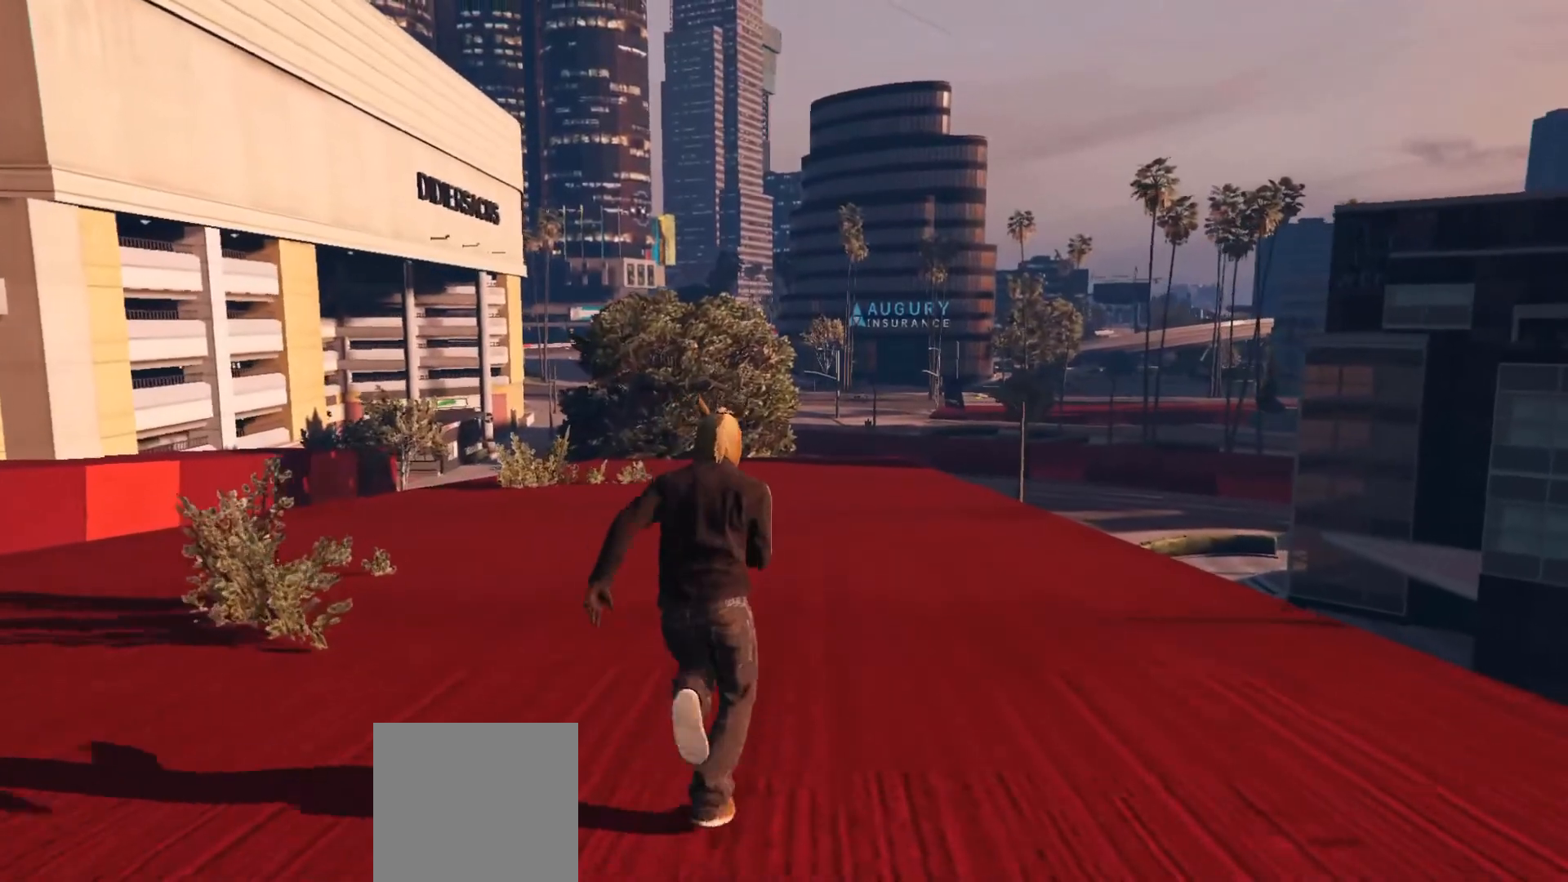
{"buttons": [], "left_stick": "up", "right_stick": "center", "events": [[17, "A", "down"], [117, "A", "up"], [167, "A", "down"], [283, "A", "up"], [333, "A", "down"], [450, "A", "up"]]}
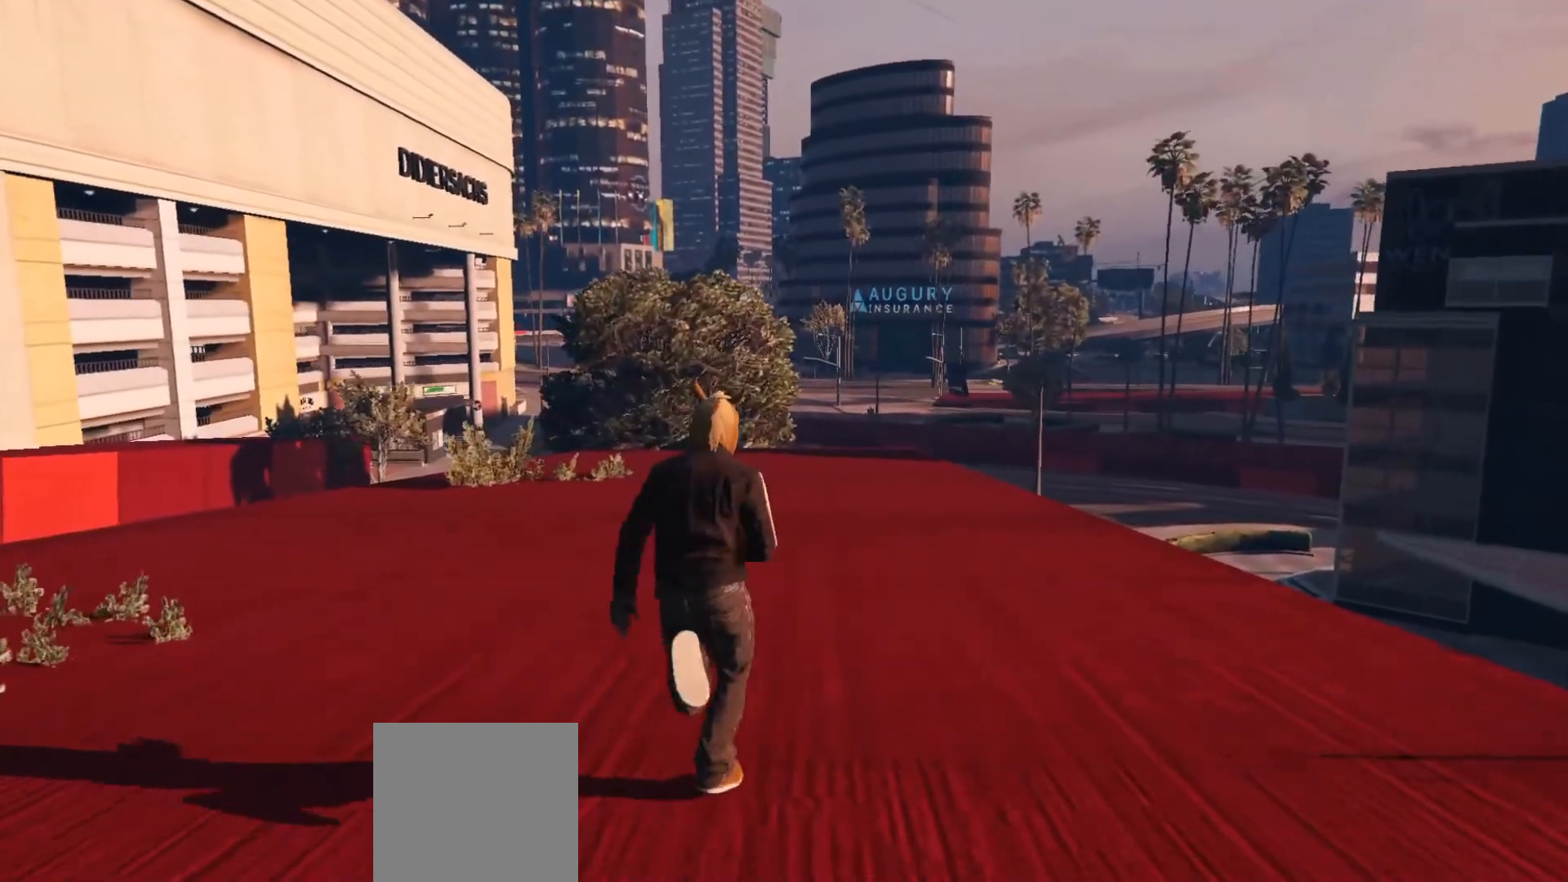
{"buttons": ["A"], "left_stick": "up", "right_stick": "center", "events": [[17, "A", "down"], [83, "A", "up"], [167, "A", "down"], [250, "A", "up"], [333, "A", "down"], [400, "A", "up"], [483, "A", "down"]]}
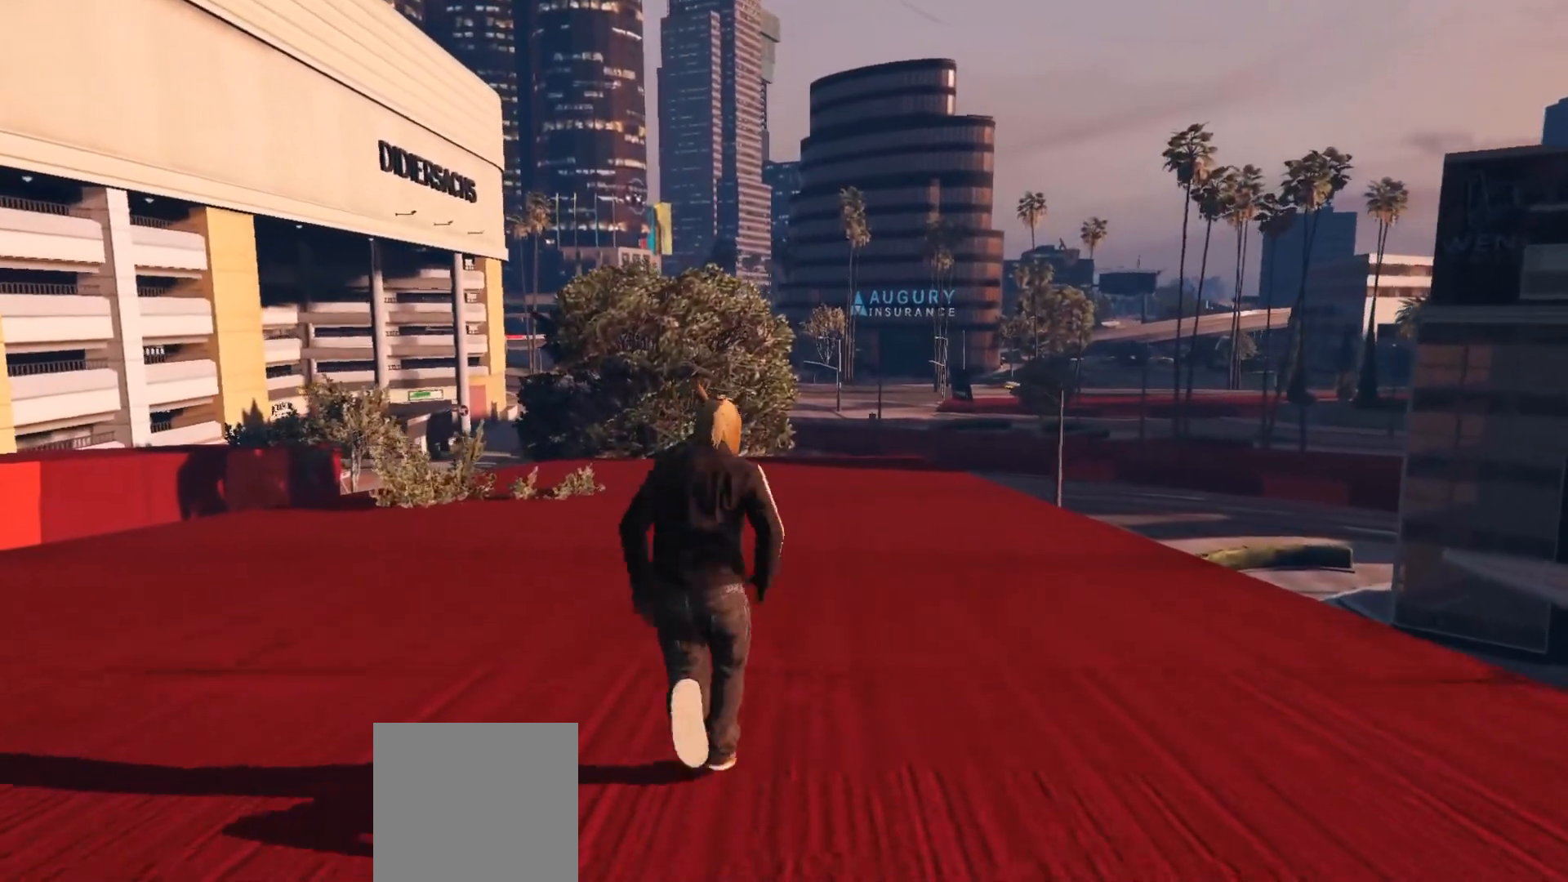
{"buttons": ["A"], "left_stick": "up", "right_stick": "center", "events": [[217, "A", "up"], [283, "A", "down"], [383, "A", "up"], [450, "A", "down"]]}
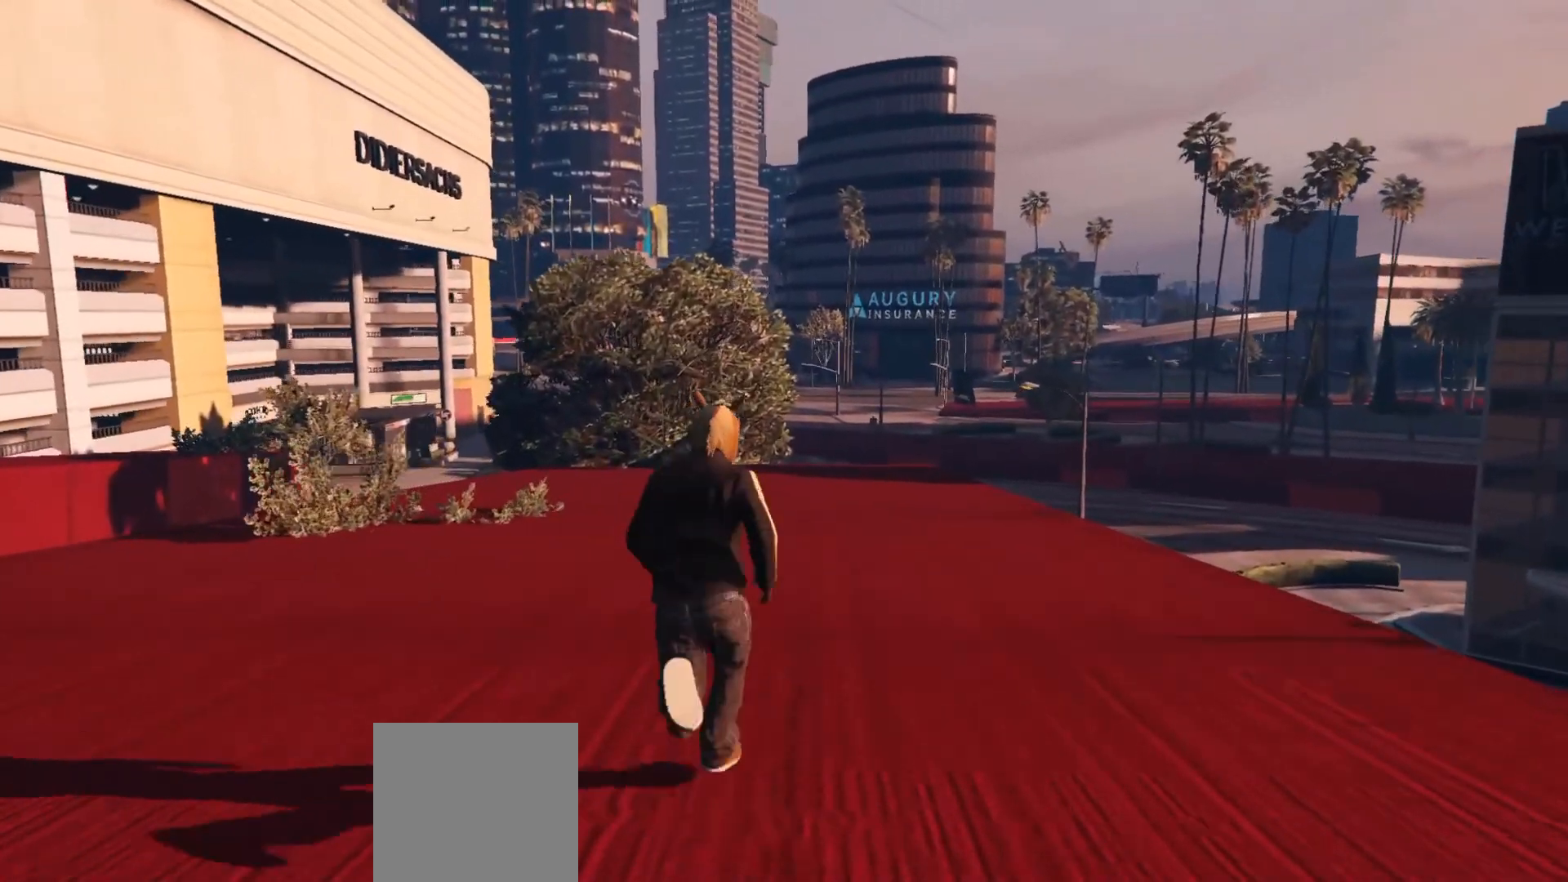
{"buttons": [], "left_stick": "up", "right_stick": "center", "events": [[33, "A", "up"], [117, "A", "down"], [183, "A", "up"], [267, "A", "down"], [350, "A", "up"], [433, "A", "down"], [500, "A", "up"]]}
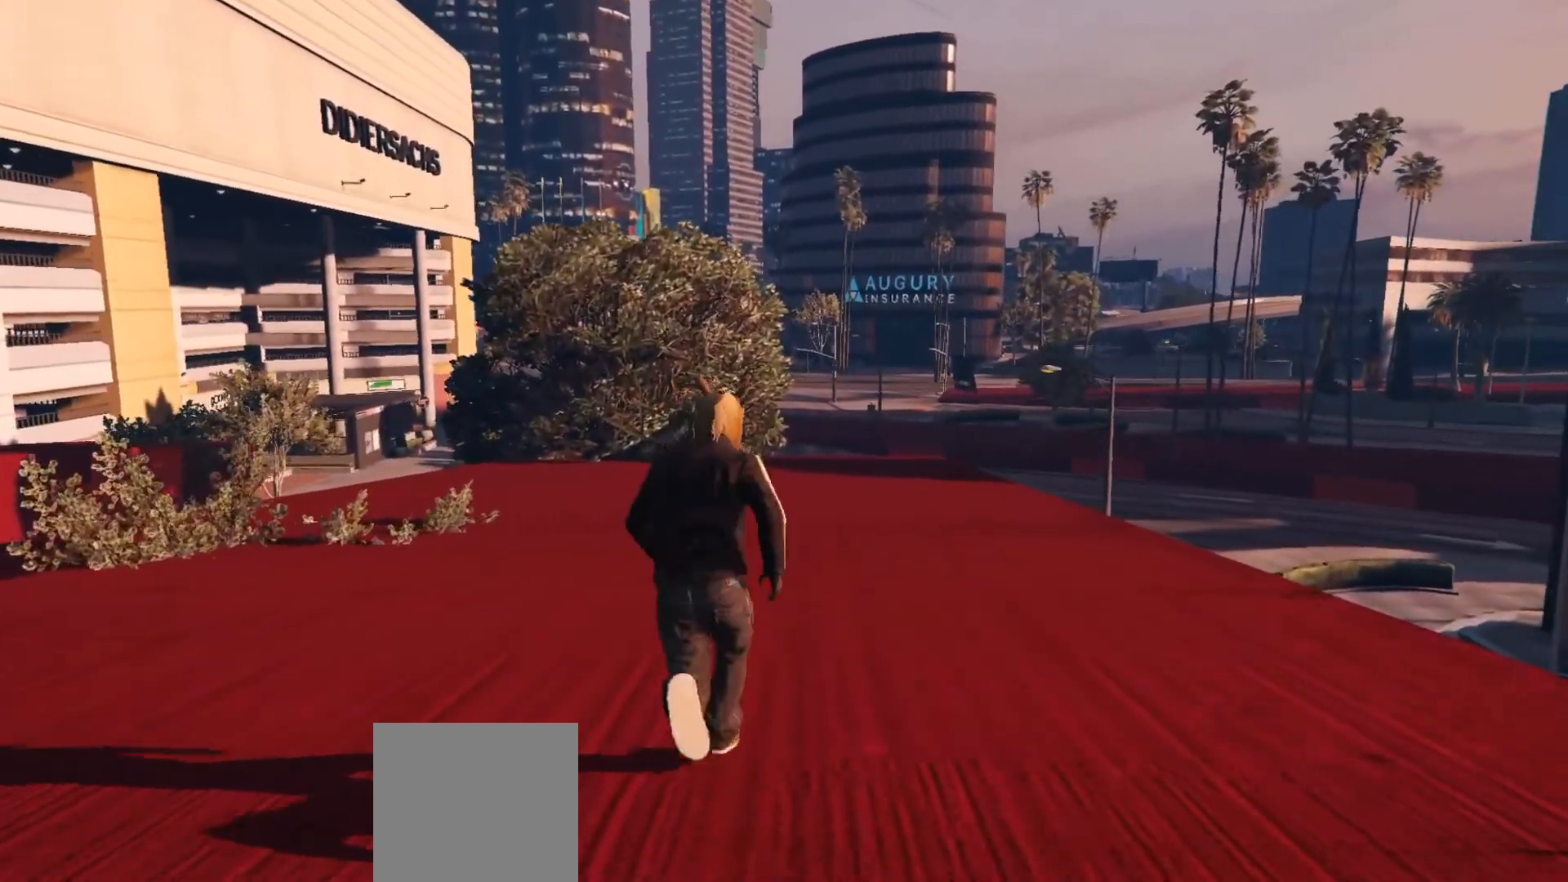
{"buttons": [], "left_stick": "up", "right_stick": "center", "events": [[83, "A", "down"], [167, "A", "up"], [250, "A", "down"], [317, "A", "up"], [417, "A", "down"], [467, "A", "up"]]}
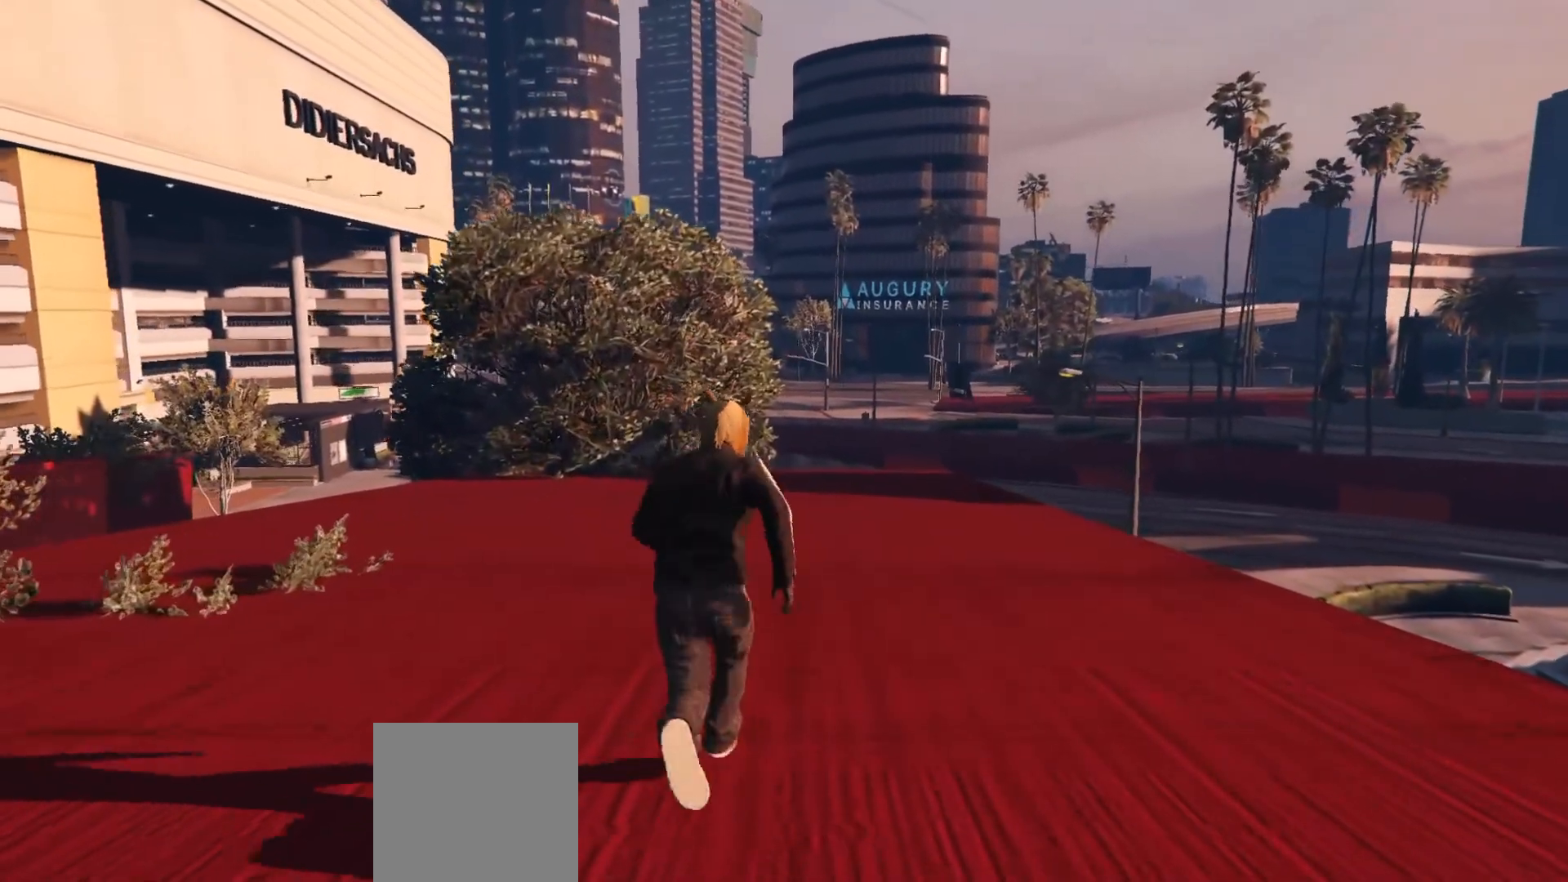
{"buttons": [], "left_stick": "up", "right_stick": "center", "events": [[67, "A", "down"], [167, "A", "up"], [217, "A", "down"], [300, "A", "up"], [383, "A", "down"], [450, "A", "up"]]}
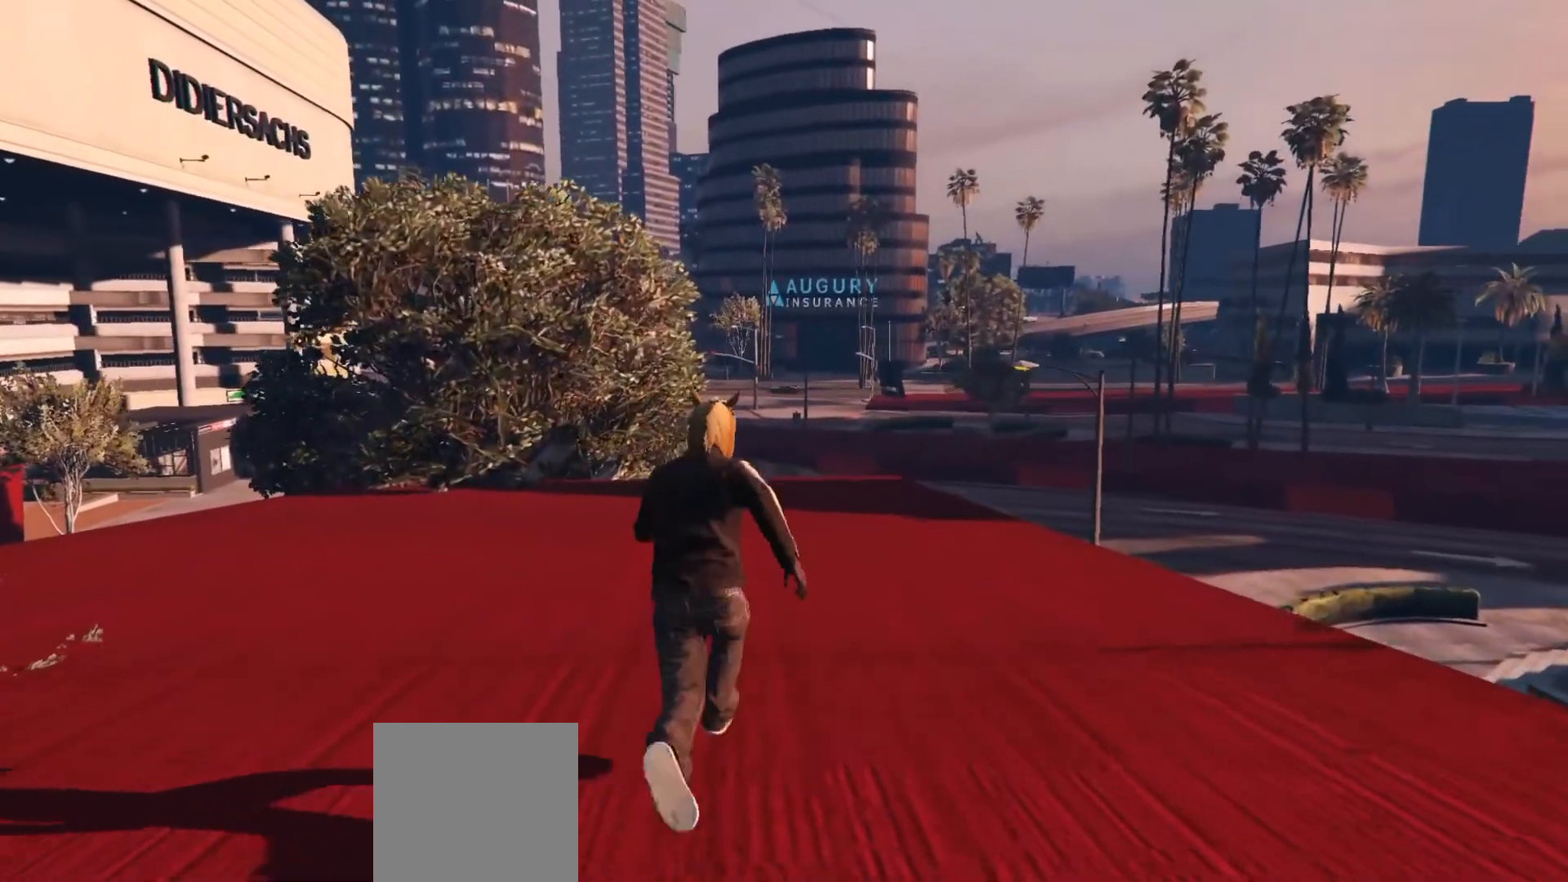
{"buttons": [], "left_stick": "up", "right_stick": "center", "events": [[50, "A", "down"], [117, "A", "up"], [217, "A", "down"], [283, "A", "up"], [367, "A", "down"], [433, "A", "up"]]}
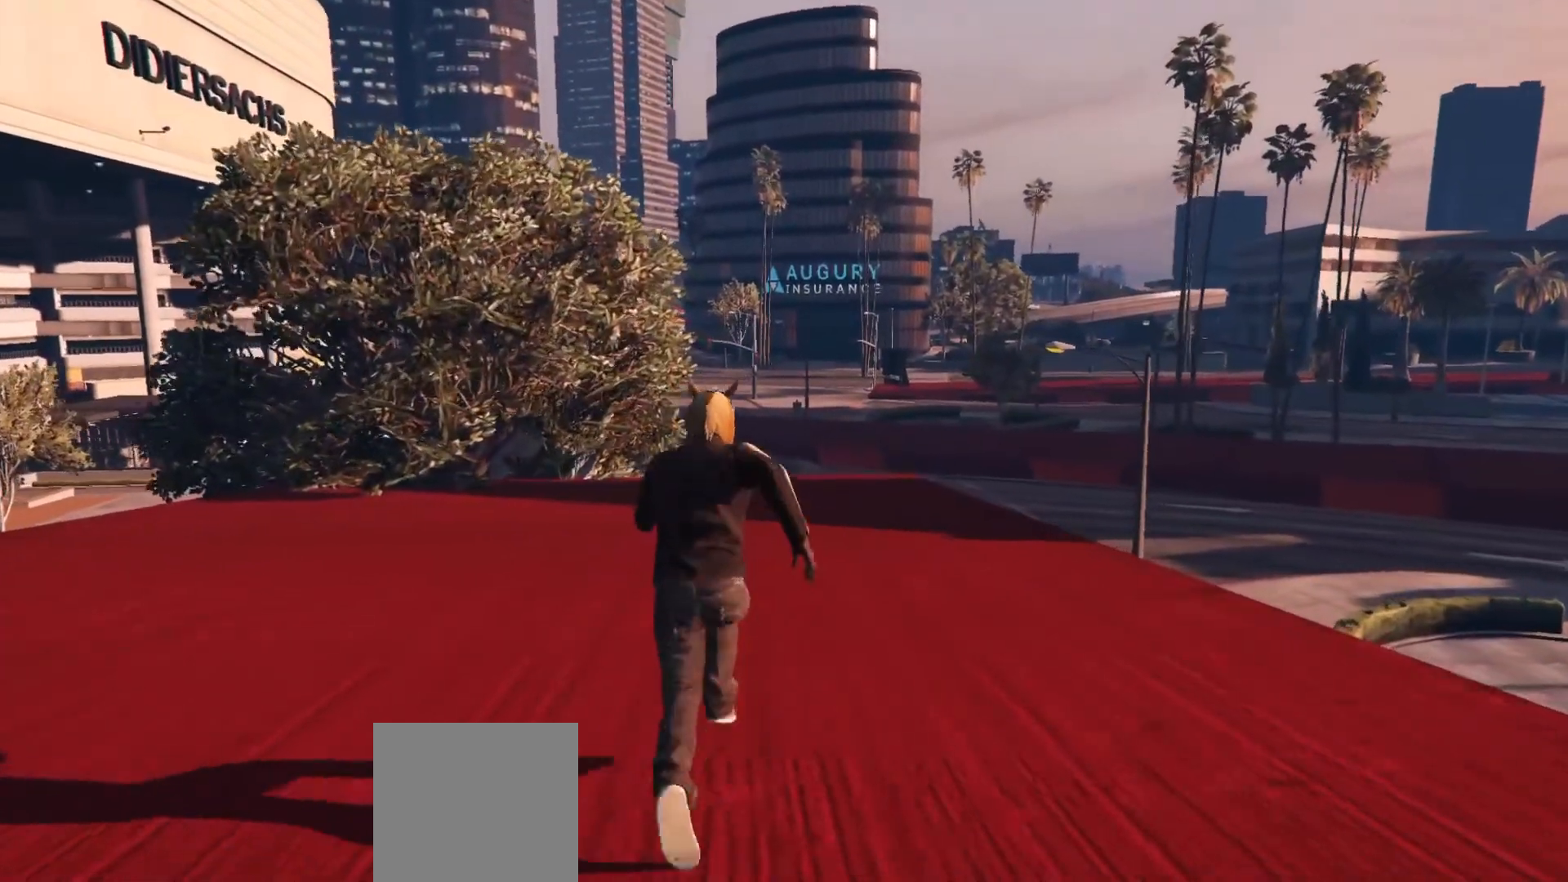
{"buttons": ["A"], "left_stick": "up", "right_stick": "center", "events": [[17, "A", "down"], [67, "A", "up"], [167, "A", "down"], [250, "A", "up"], [333, "A", "down"], [383, "A", "up"], [483, "A", "down"]]}
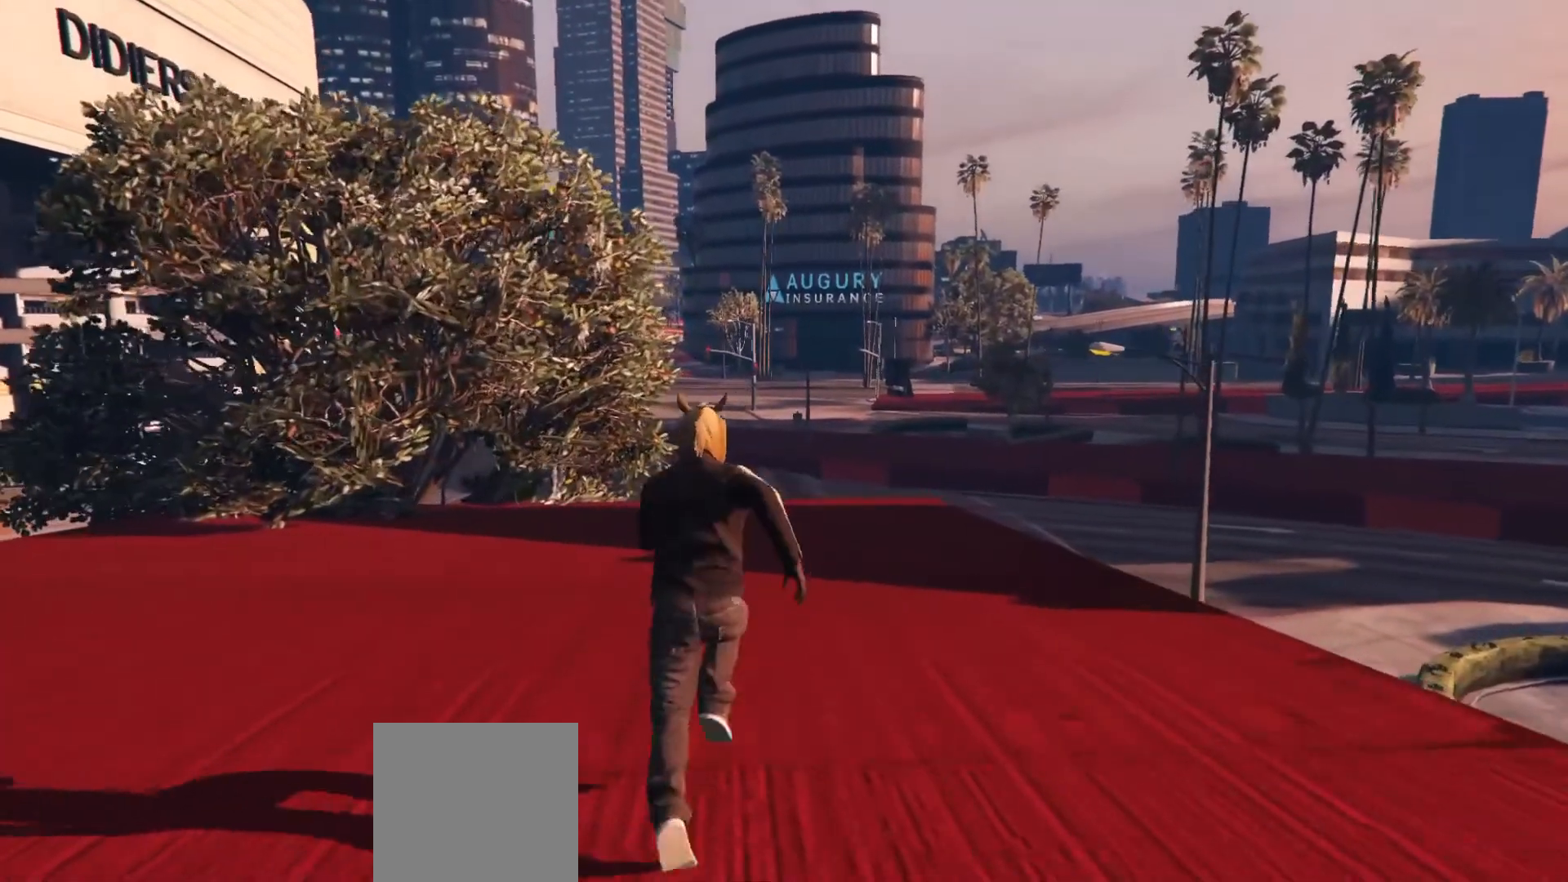
{"buttons": ["A"], "left_stick": "up", "right_stick": "center", "events": [[50, "A", "up"], [150, "A", "down"], [183, "A", "up"], [283, "A", "down"], [350, "A", "up"], [450, "A", "down"]]}
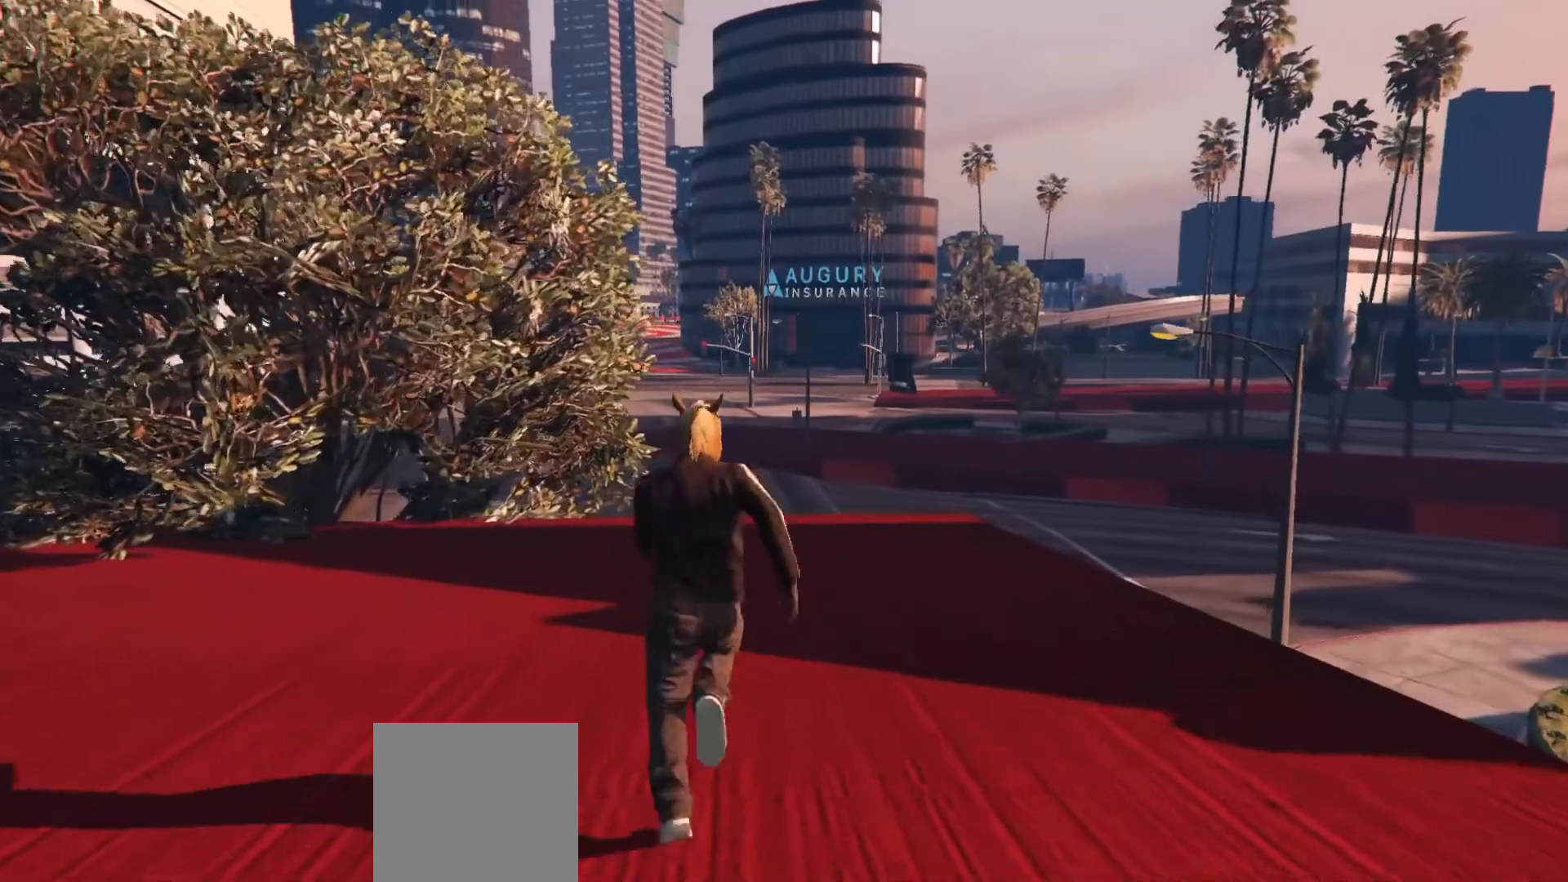
{"buttons": [], "left_stick": "up", "right_stick": "center", "events": [[17, "A", "up"], [117, "A", "down"], [150, "A", "up"], [217, "A", "down"], [283, "A", "up"]]}
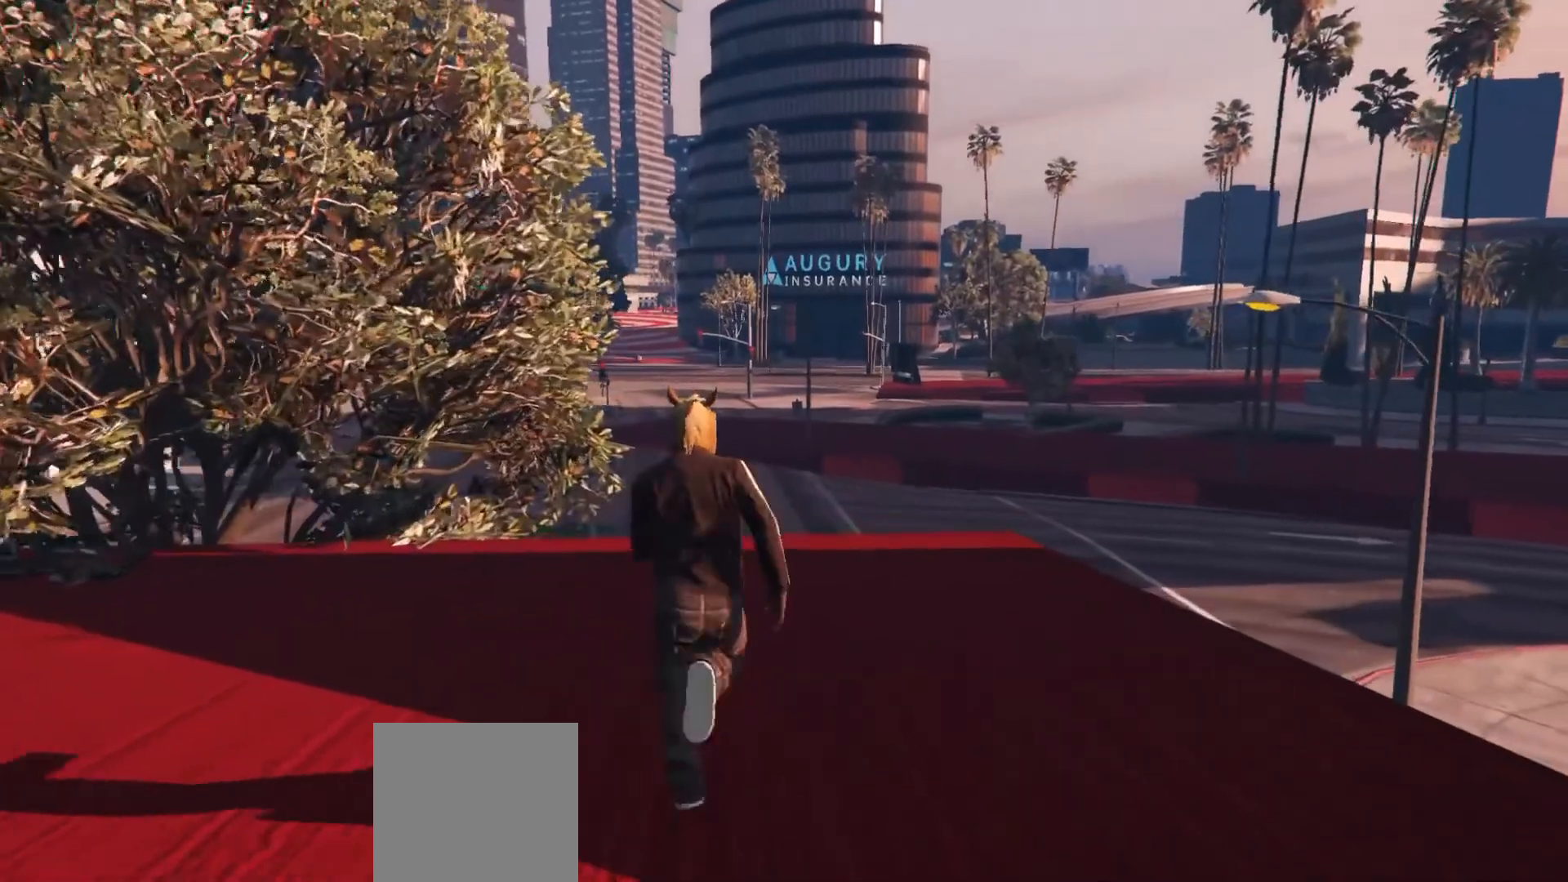
{"buttons": [], "left_stick": "up-right", "right_stick": "down-right", "events": [[117, "right_stick", "down-right"], [467, "left_stick", "up-right"]]}
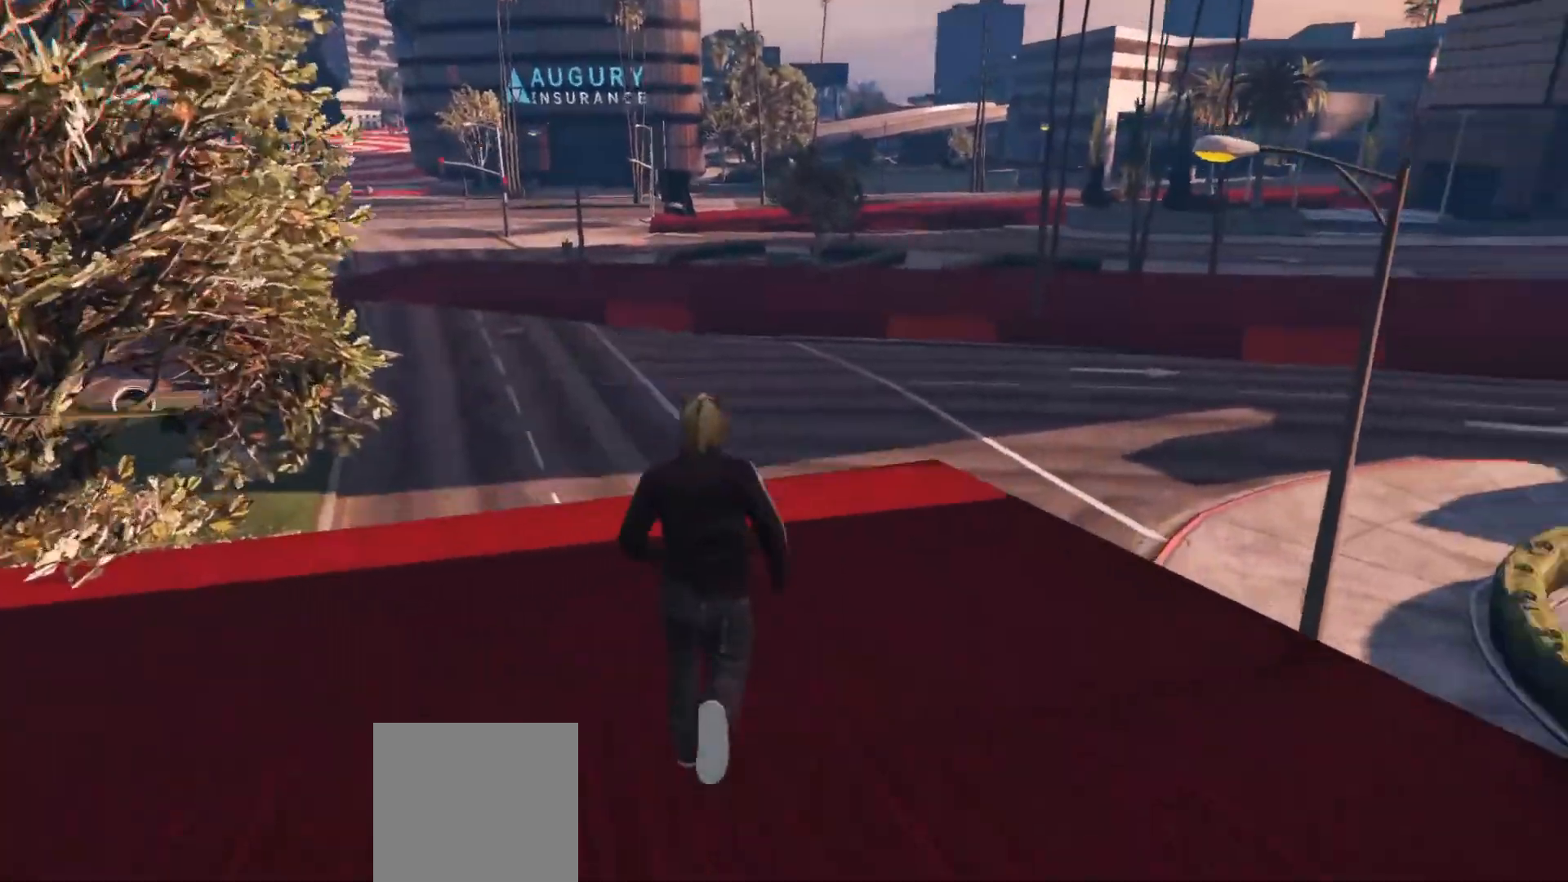
{"buttons": [], "left_stick": "center", "right_stick": "left", "events": [[150, "left_stick", "center"], [217, "right_stick", "center"], [350, "right_stick", "left"]]}
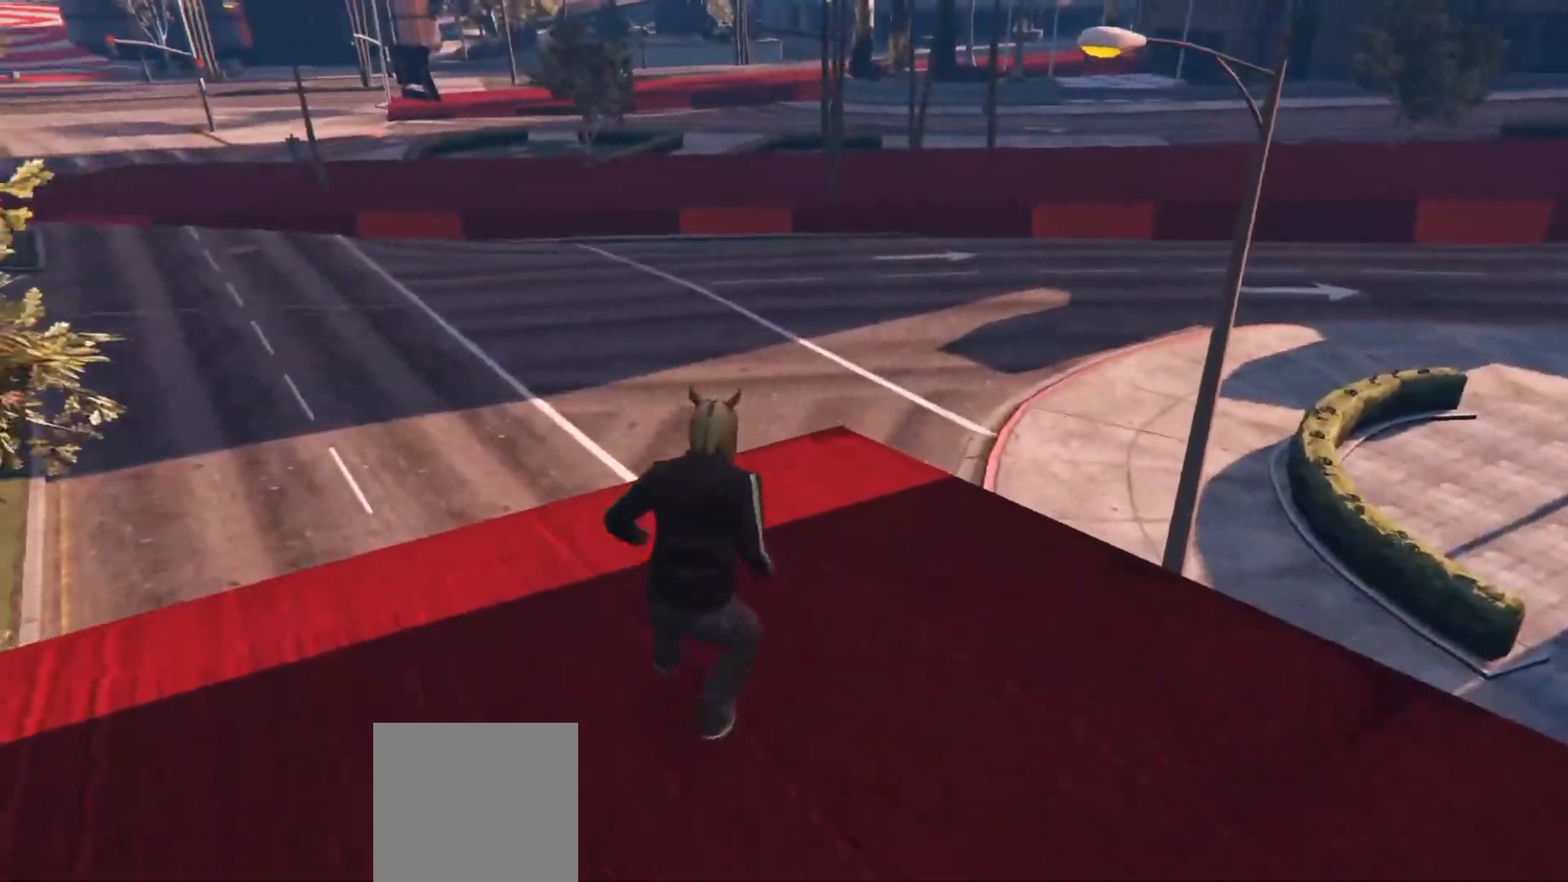
{"buttons": [], "left_stick": "up-right", "right_stick": "left", "events": [[233, "left_stick", "right"], [400, "left_stick", "up-right"]]}
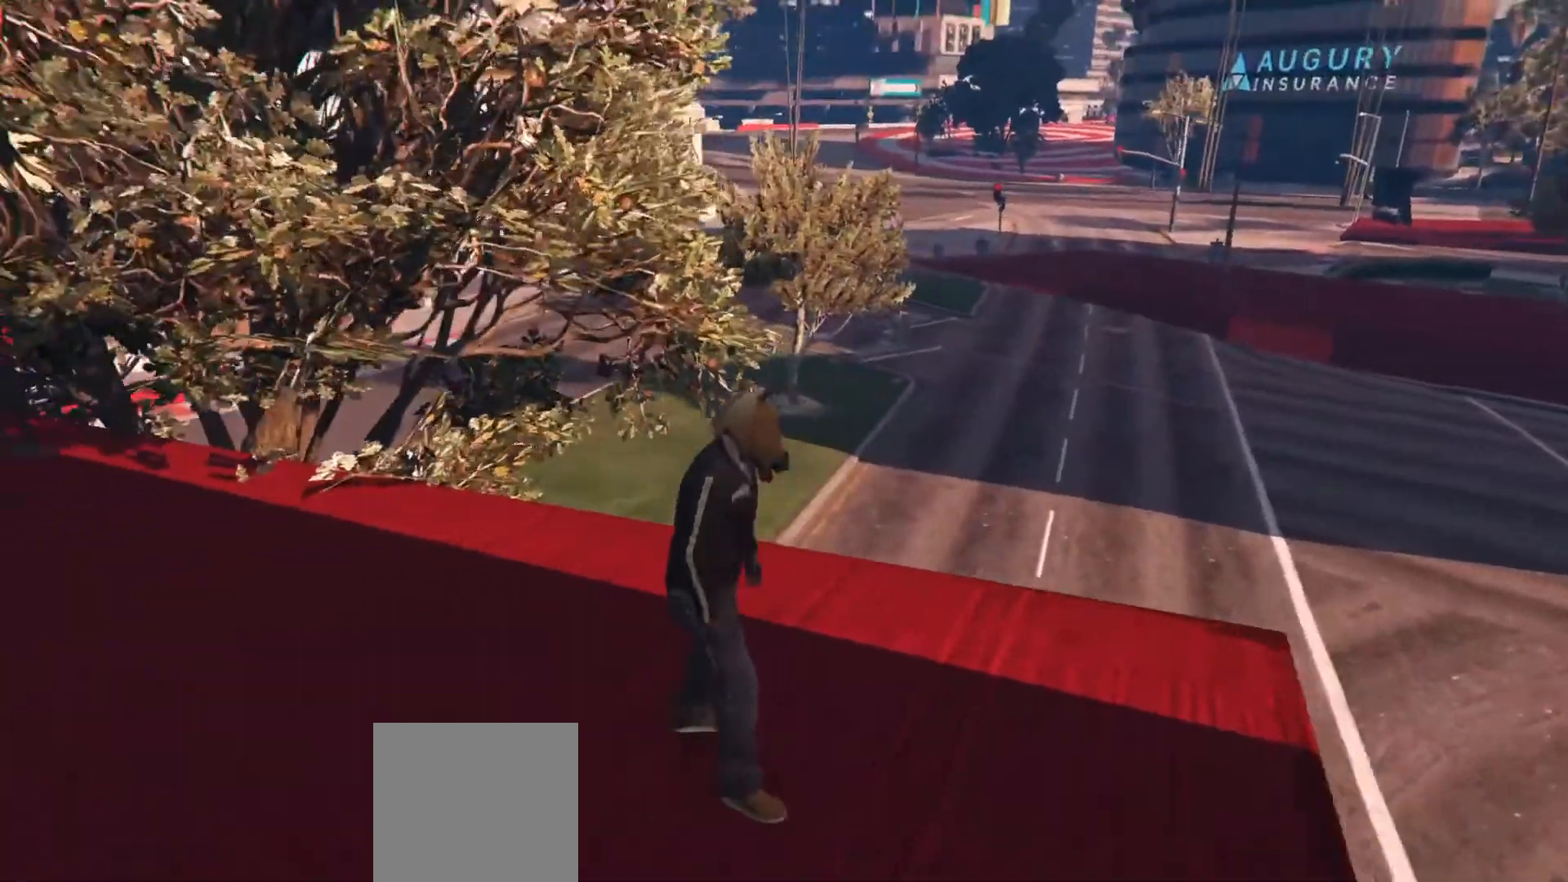
{"buttons": [], "left_stick": "up-right", "right_stick": "center", "events": [[17, "right_stick", "center"]]}
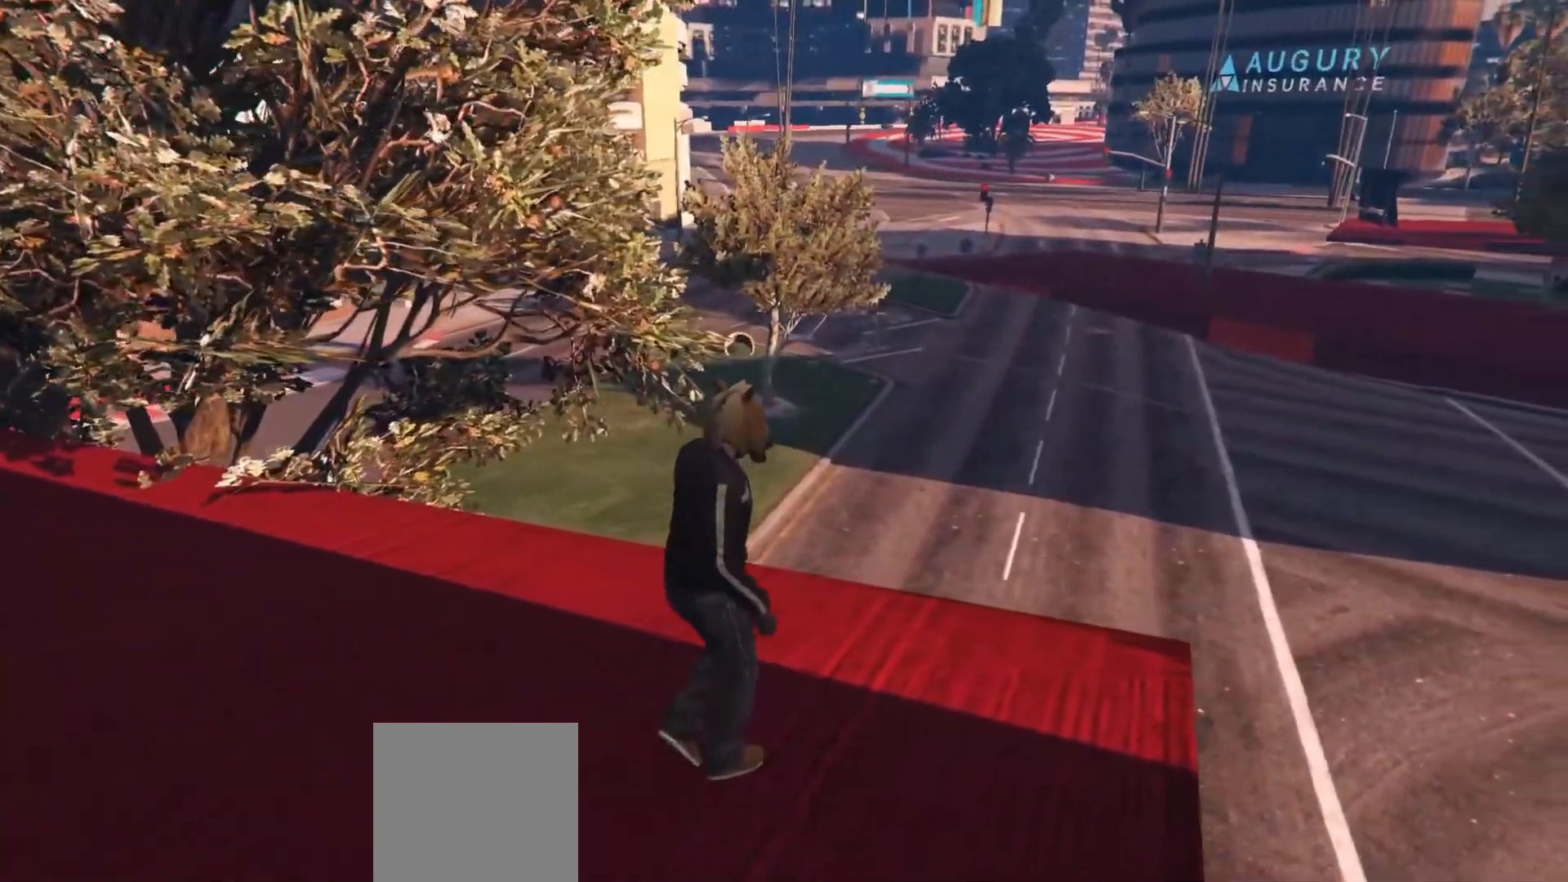
{"buttons": [], "left_stick": "center", "right_stick": "center", "events": [[167, "left_stick", "center"]]}
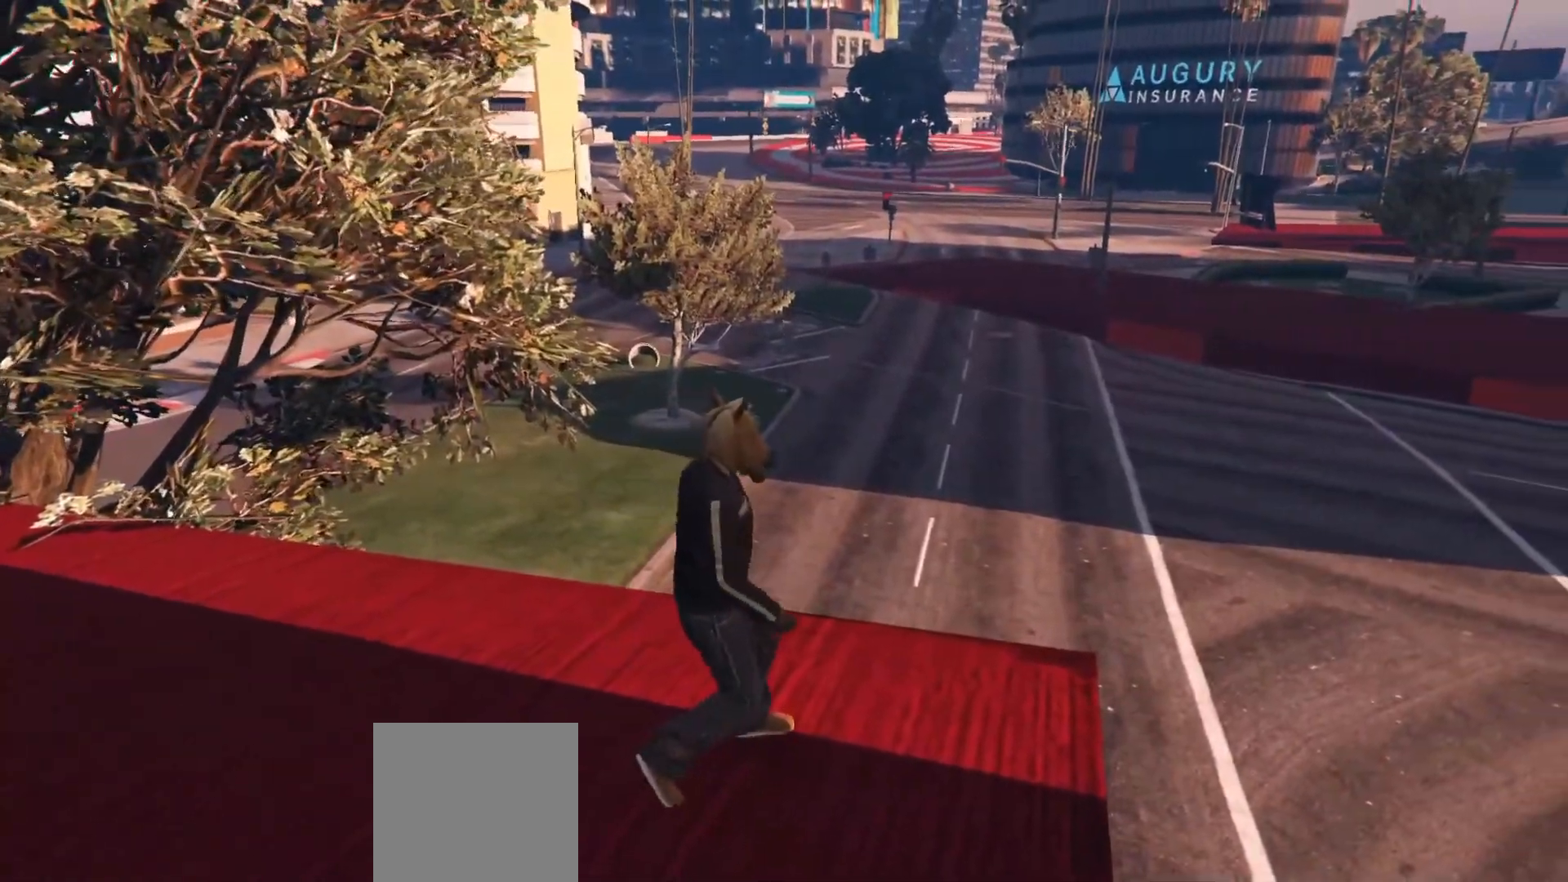
{"buttons": [], "left_stick": "up-right", "right_stick": "center", "events": [[300, "right_stick", "right"], [467, "right_stick", "center"], [483, "left_stick", "up-right"]]}
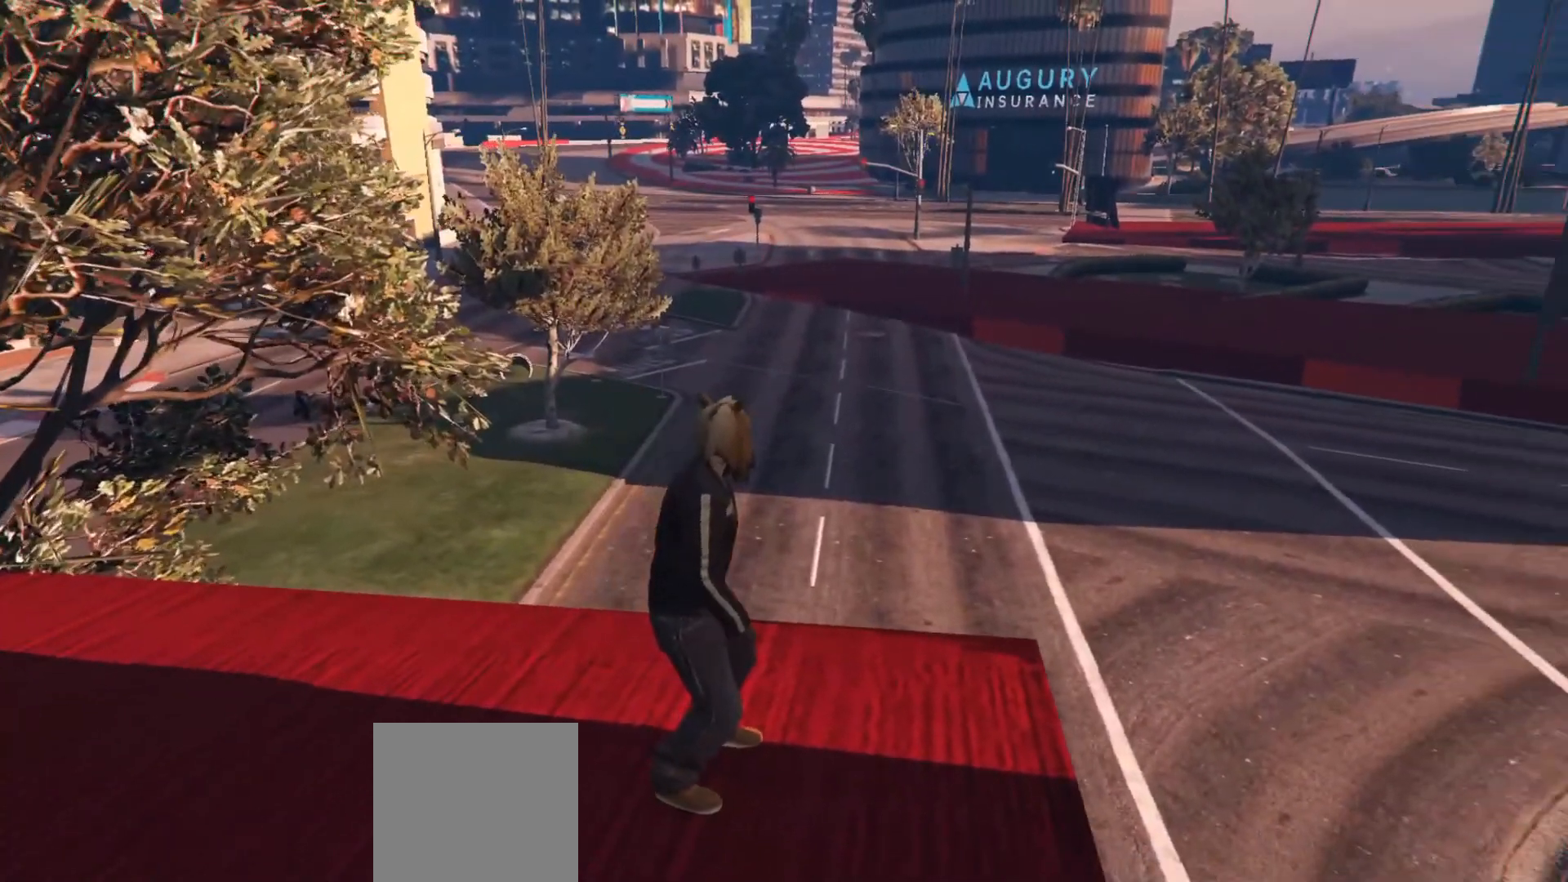
{"buttons": [], "left_stick": "up-right", "right_stick": "center", "events": []}
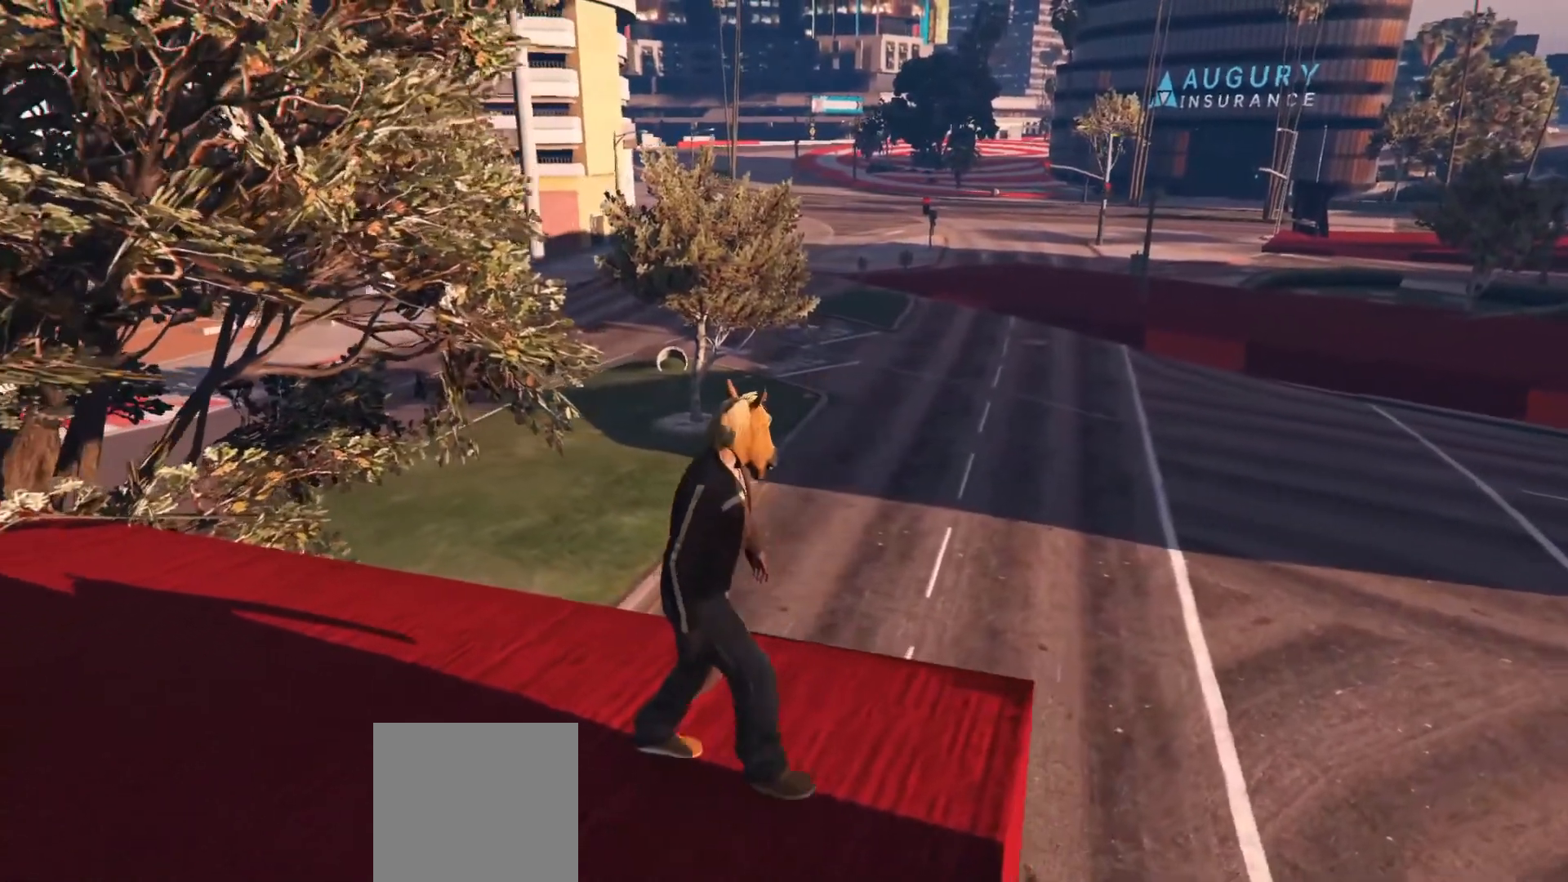
{"buttons": [], "left_stick": "center", "right_stick": "center", "events": [[83, "left_stick", "center"], [283, "SELECT", "down"], [367, "SELECT", "up"]]}
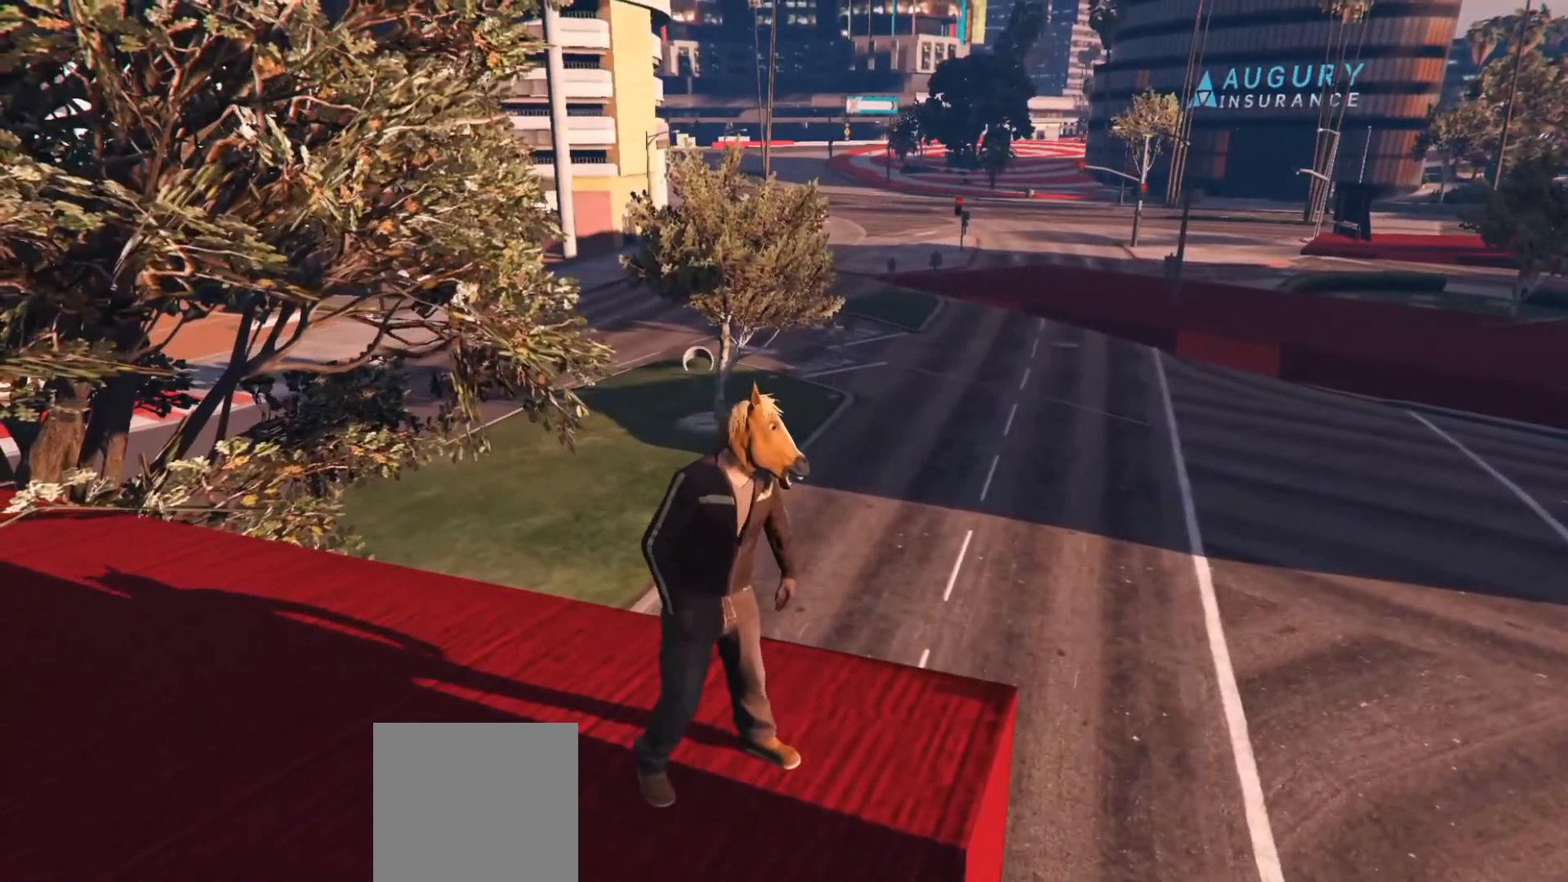
{"buttons": [], "left_stick": "center", "right_stick": "center", "events": [[67, "SELECT", "down"], [133, "SELECT", "up"], [383, "SELECT", "down"], [467, "SELECT", "up"]]}
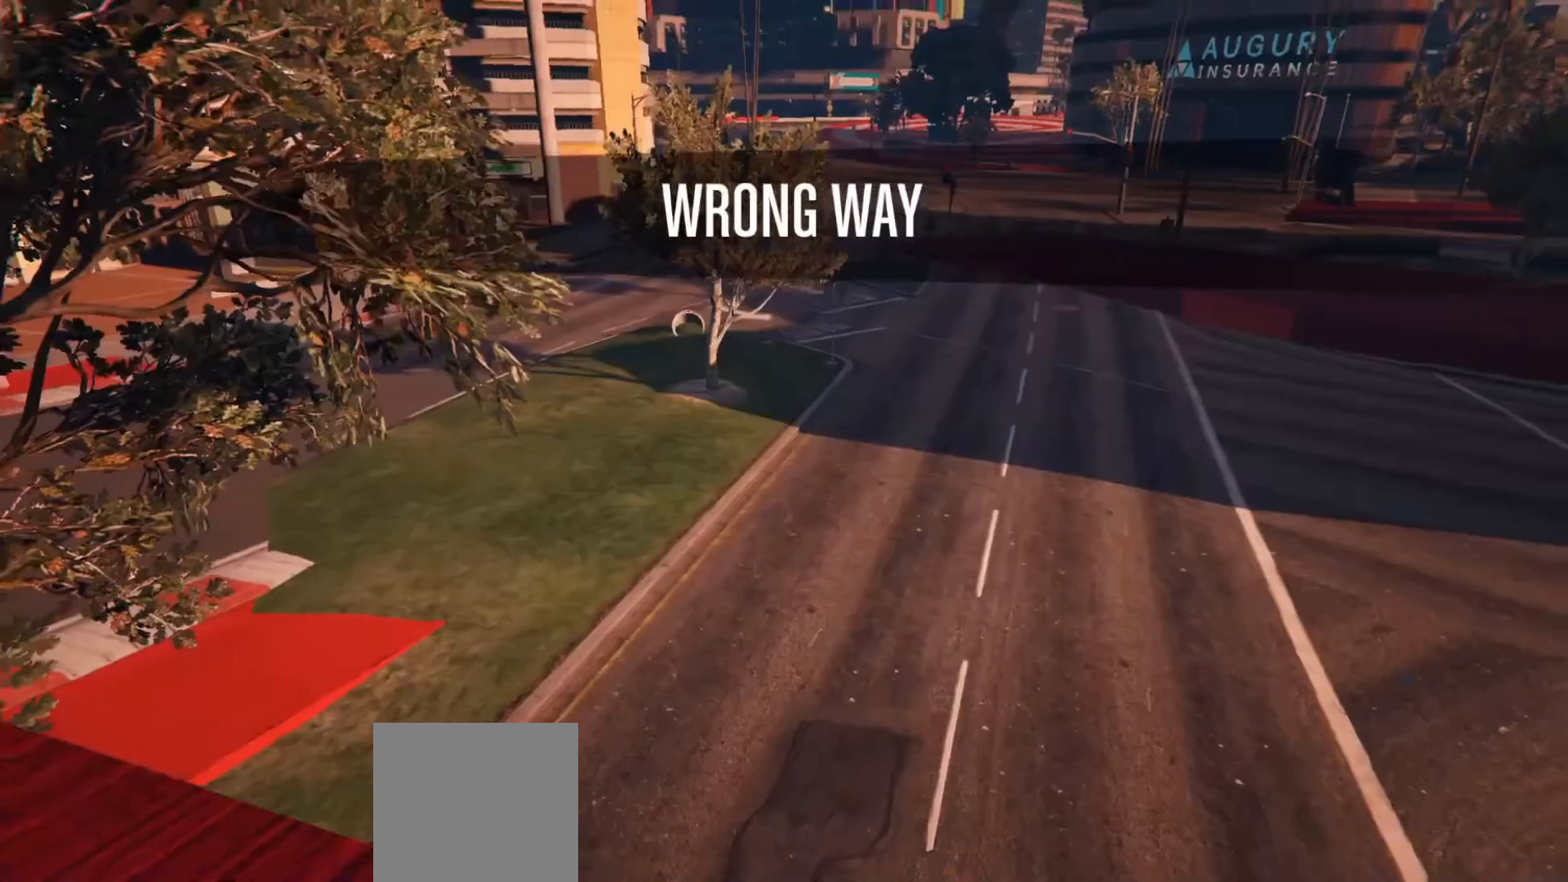
{"buttons": [], "left_stick": "center", "right_stick": "up-left", "events": [[350, "right_stick", "up-left"]]}
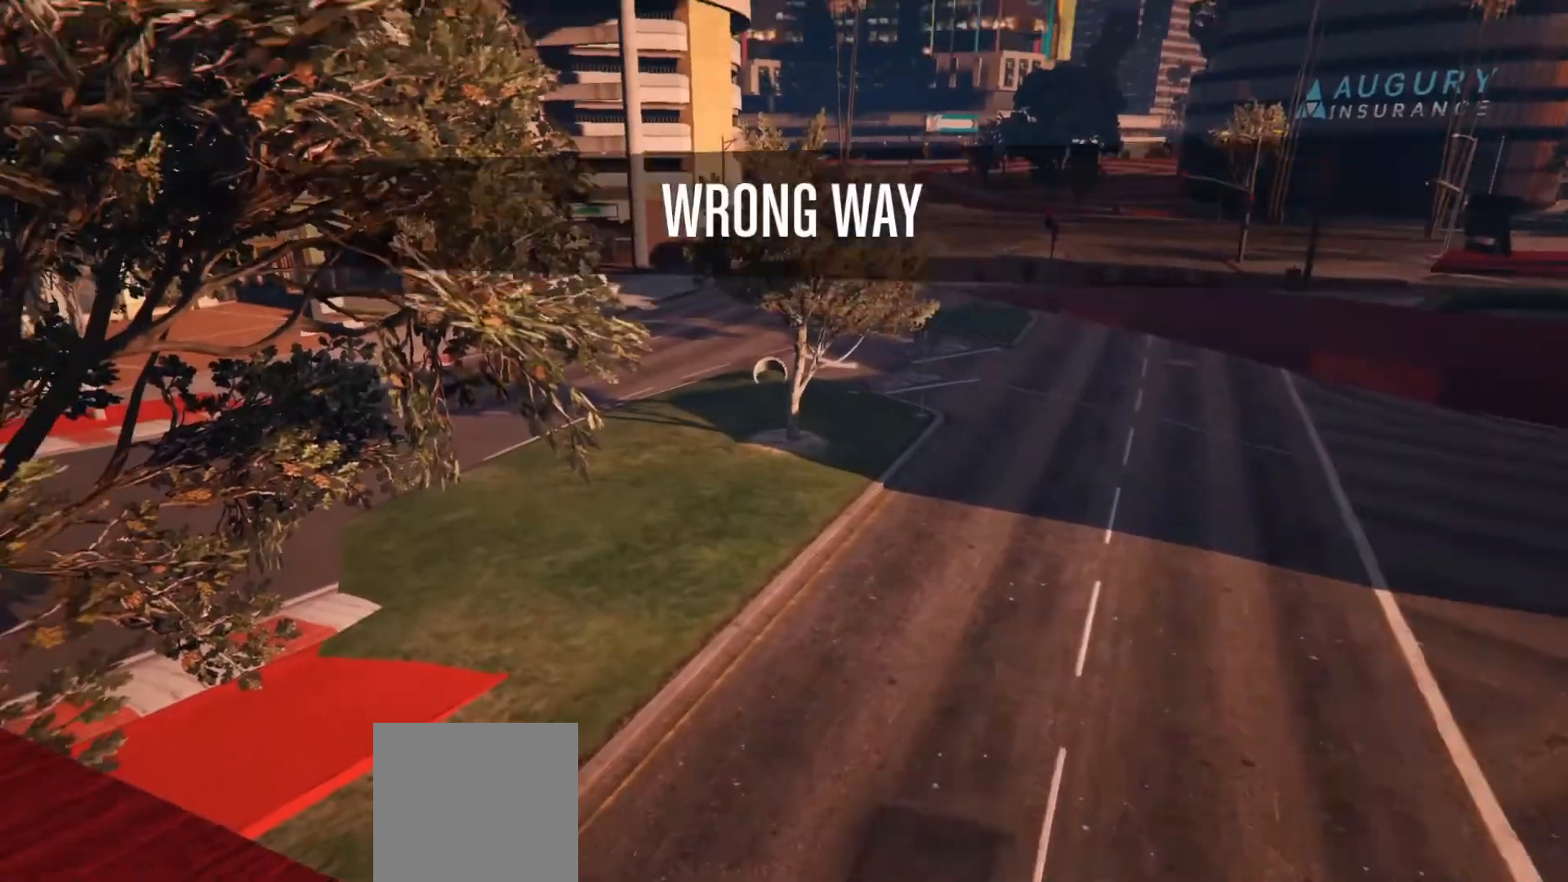
{"buttons": [], "left_stick": "center", "right_stick": "center", "events": [[100, "right_stick", "center"], [133, "left_stick", "right"], [333, "left_stick", "center"]]}
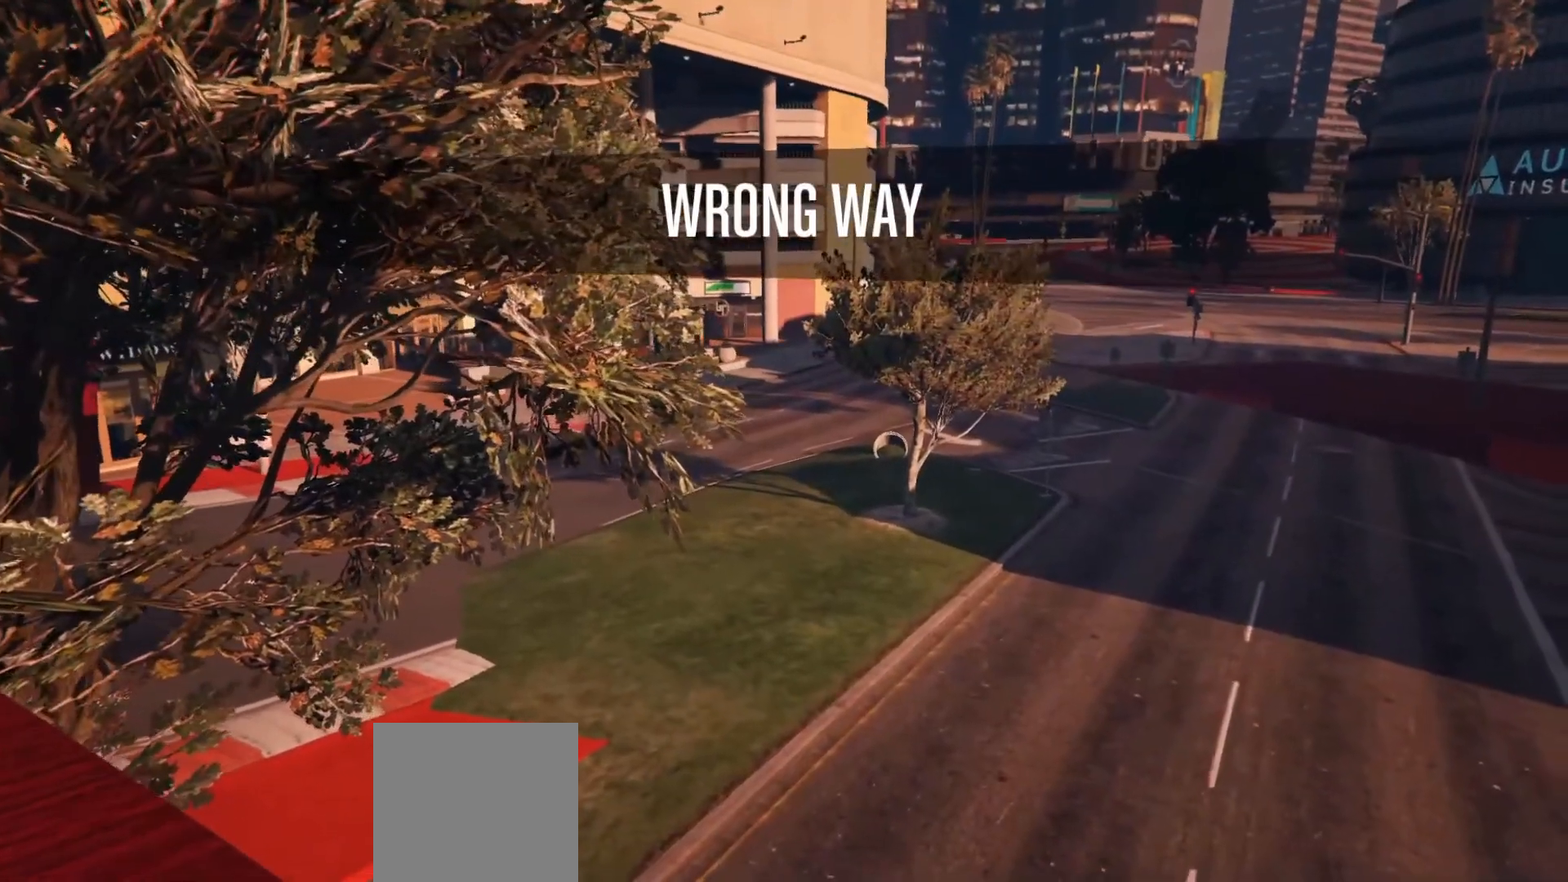
{"buttons": [], "left_stick": "center", "right_stick": "right", "events": [[217, "right_stick", "right"]]}
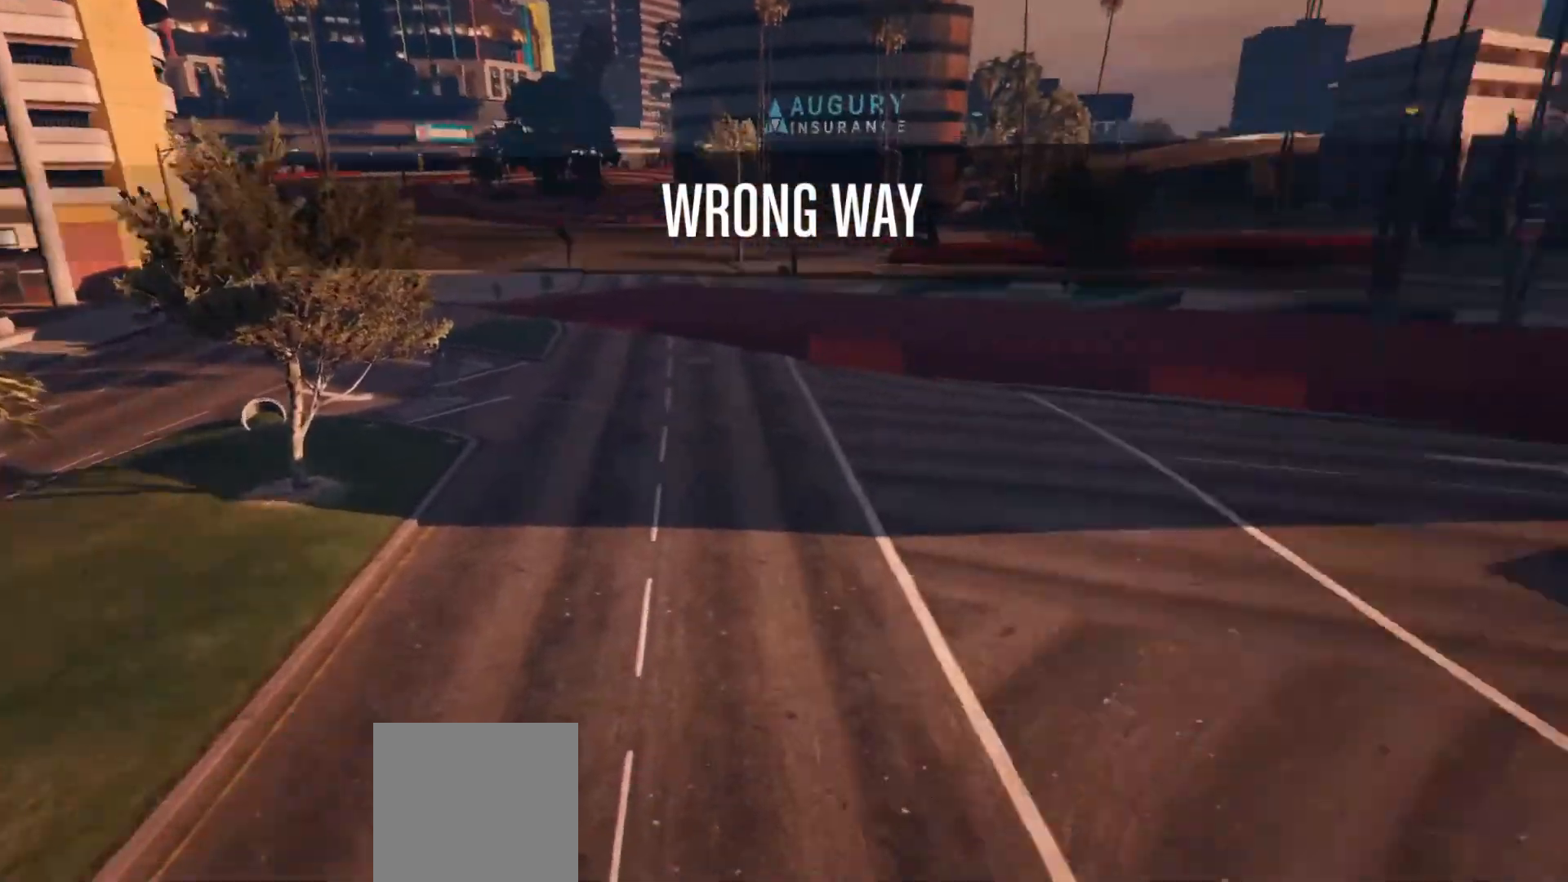
{"buttons": [], "left_stick": "center", "right_stick": "right", "events": [[233, "SELECT", "down"], [367, "SELECT", "up"]]}
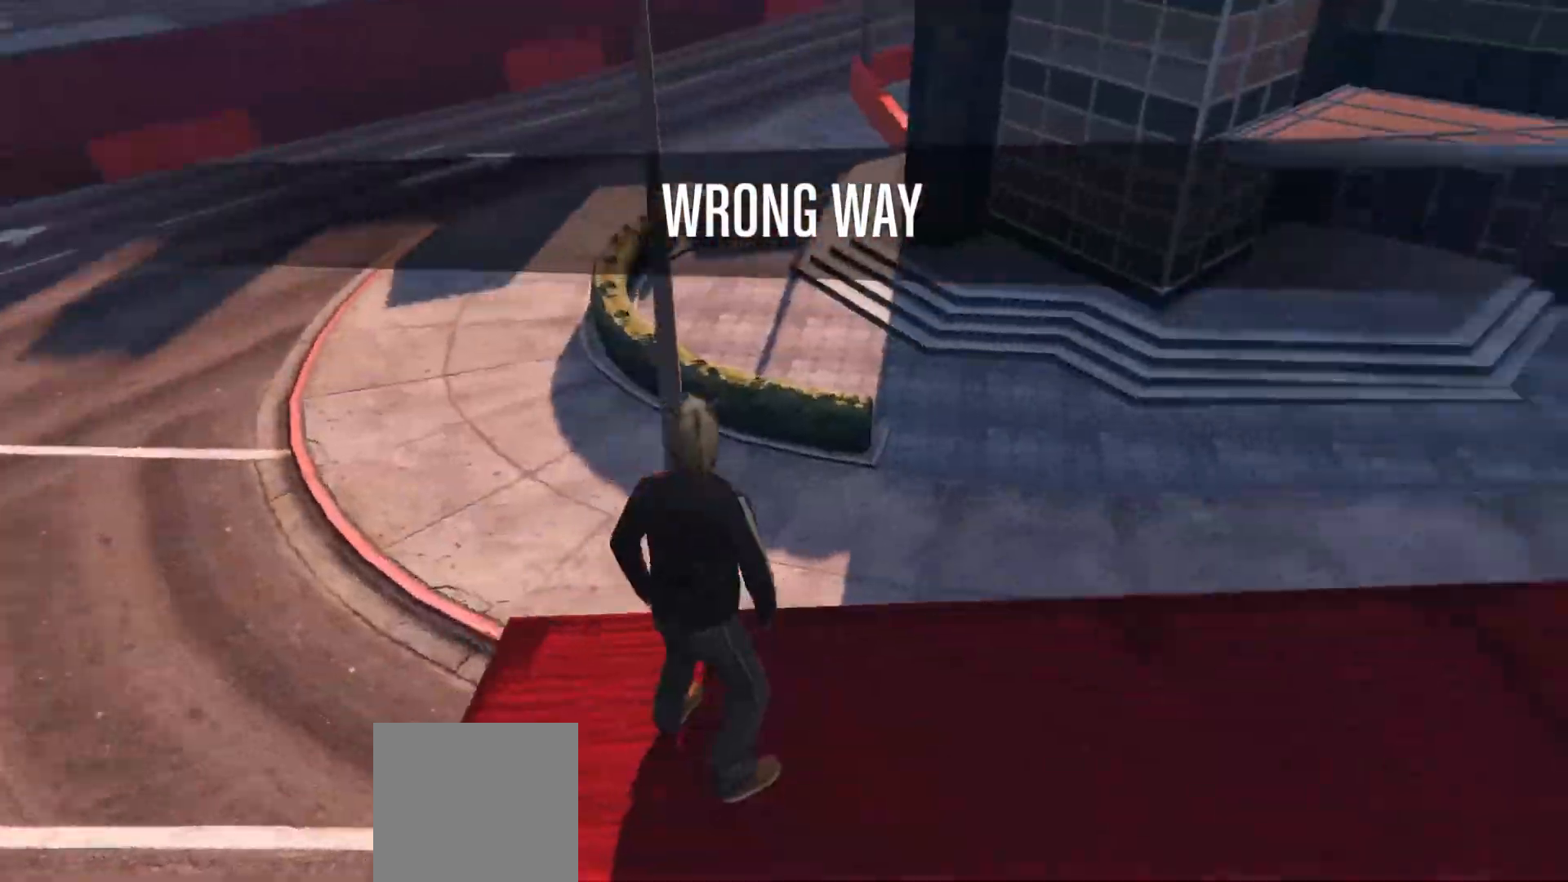
{"buttons": [], "left_stick": "up-left", "right_stick": "right", "events": [[267, "left_stick", "up"], [450, "left_stick", "up-left"]]}